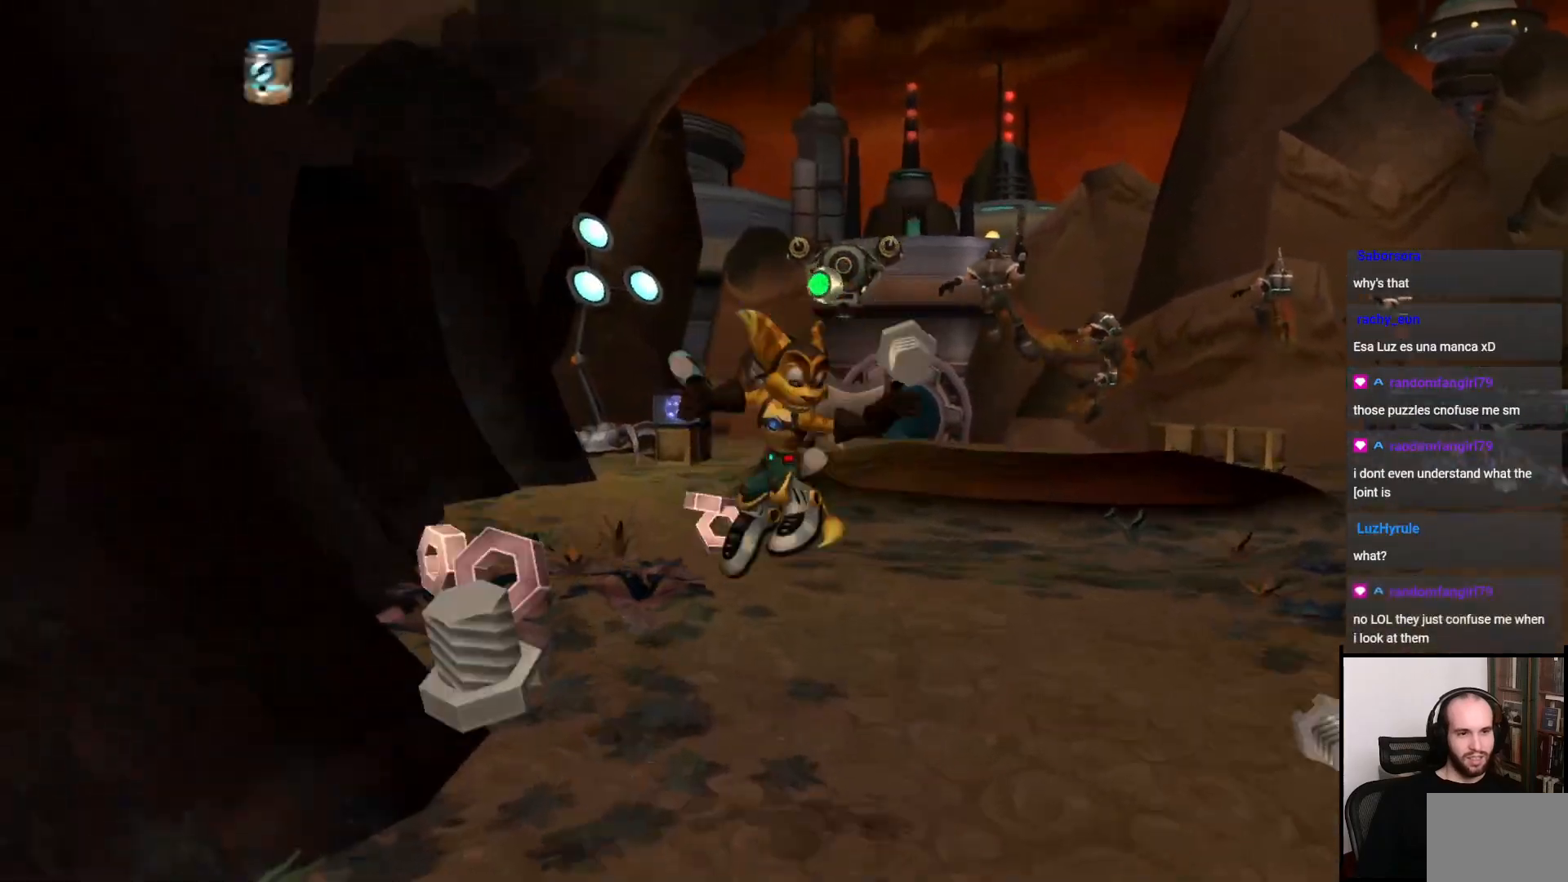
Gameplay with a controller (PlayStation layout); each line is a JSON object with the inputs held at the frame after it (dt_ms = milliseconds from this image to that frame). "events" lists button and stick changes between this image and that frame as [ms after this image, input, new state], when the widget could be followed in between. Not read: L3 R3.
{"dt_ms": 500, "buttons": [], "left_stick": "right", "right_stick": "left", "events": [[133, "left_stick", "down-right"], [417, "right_stick", "left"], [483, "left_stick", "right"]]}
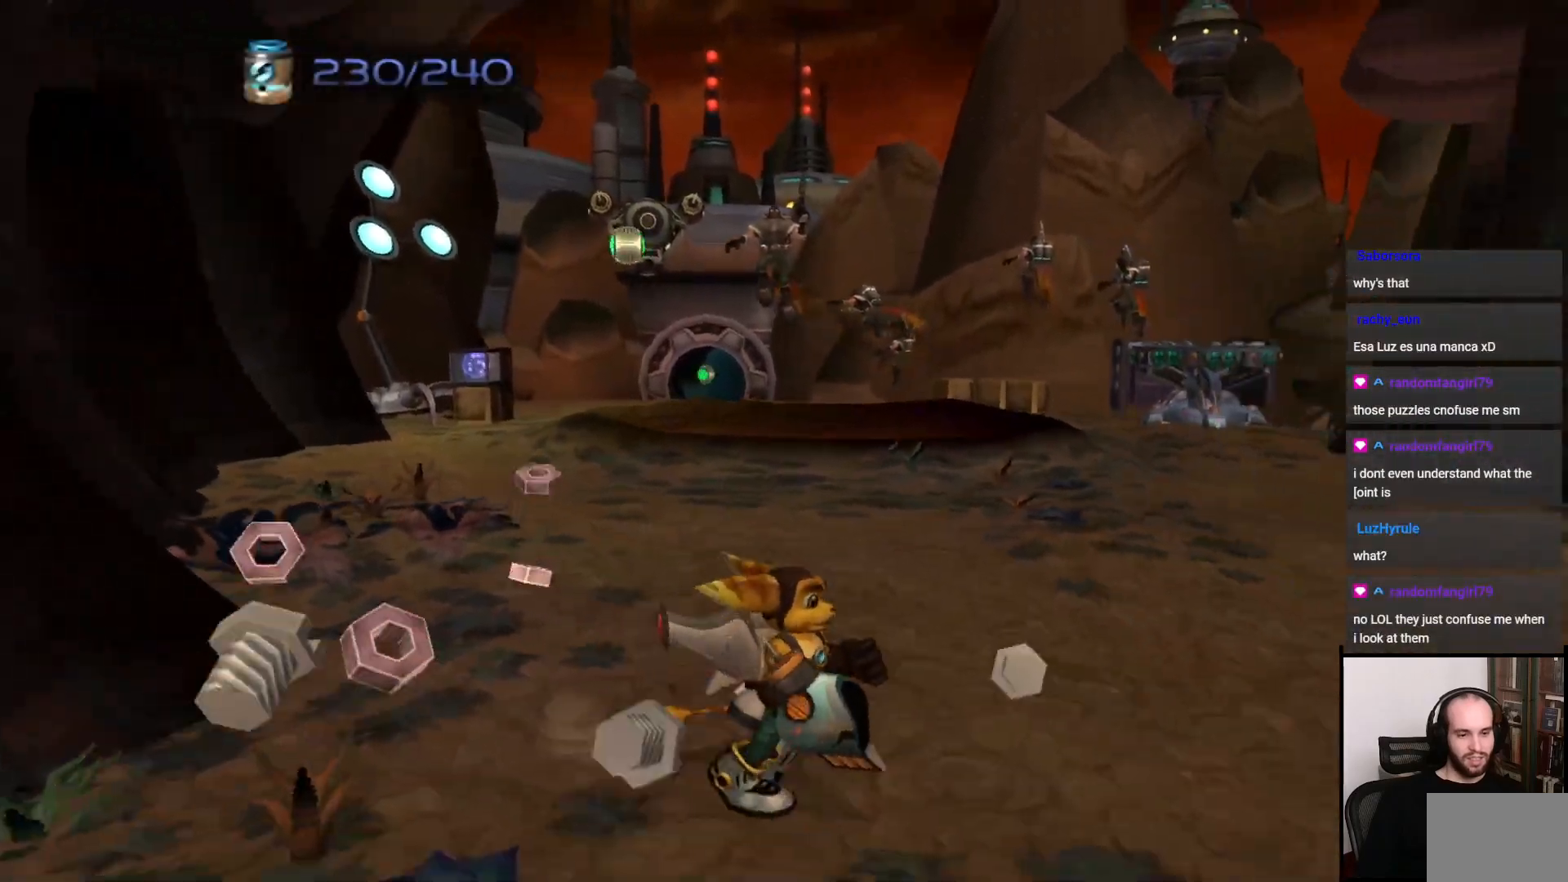
{"dt_ms": 500, "buttons": [], "left_stick": "up", "right_stick": "center", "events": [[200, "left_stick", "up-right"], [450, "left_stick", "up"], [467, "right_stick", "center"]]}
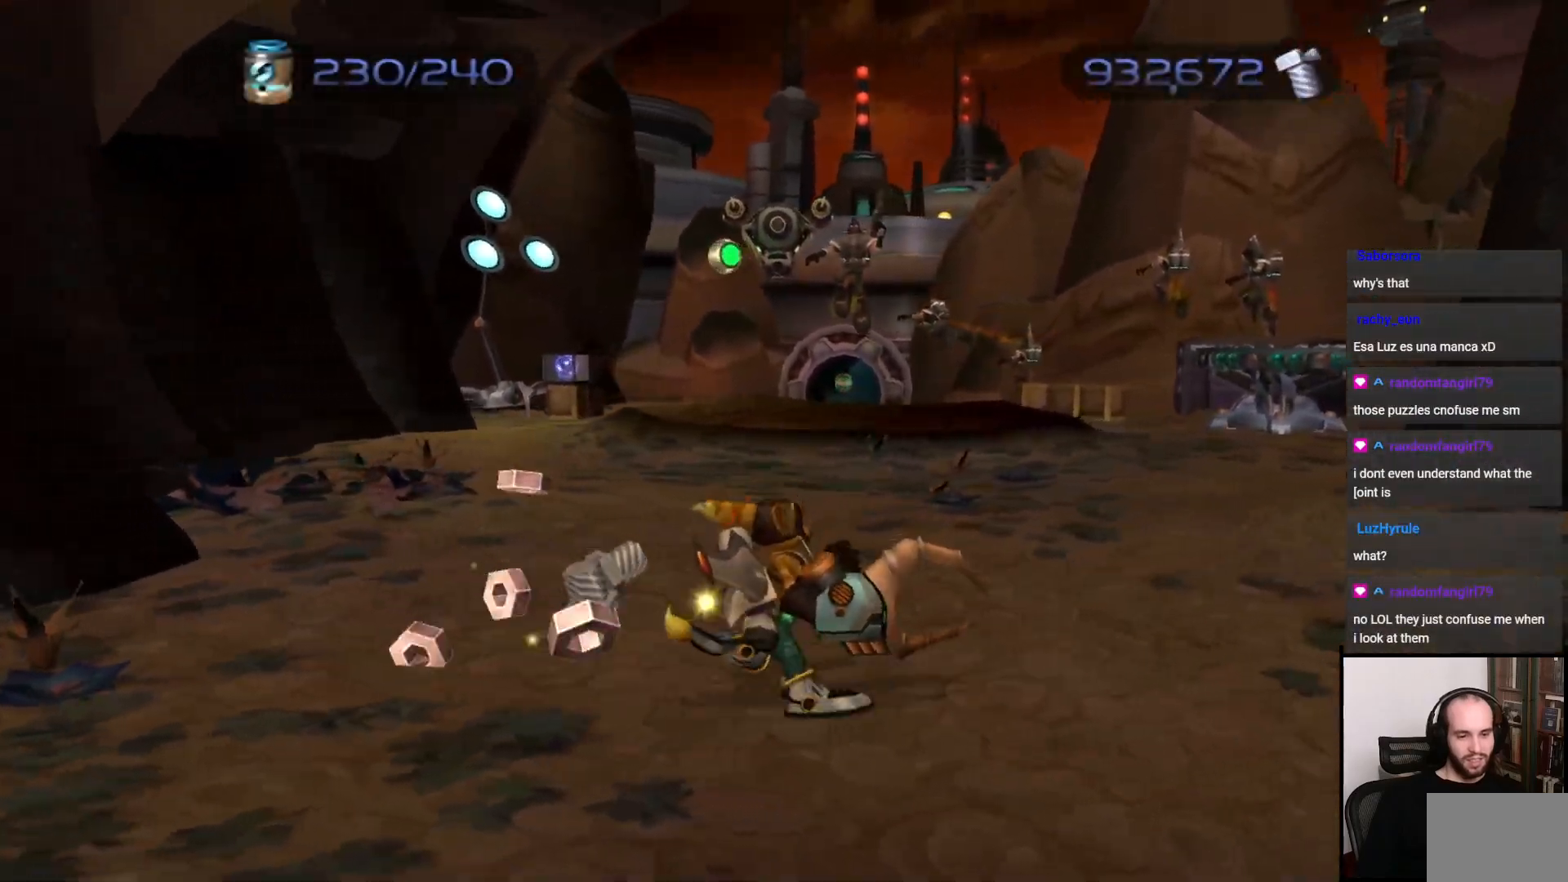
{"dt_ms": 500, "buttons": [], "left_stick": "left", "right_stick": "right", "events": [[217, "left_stick", "up-left"], [267, "right_stick", "right"], [333, "left_stick", "left"]]}
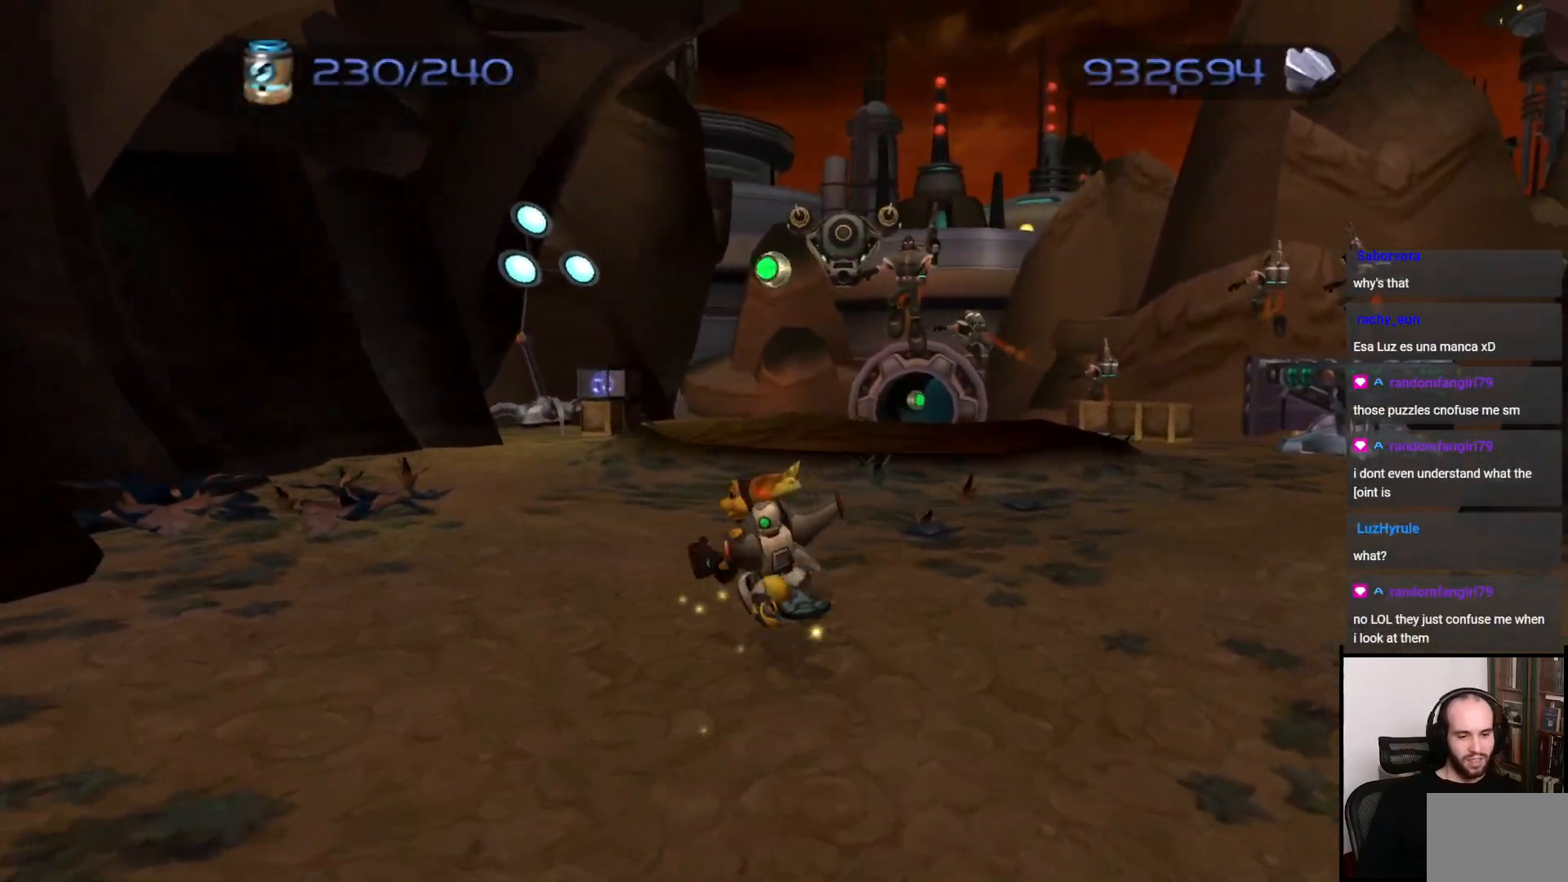
{"dt_ms": 500, "buttons": [], "left_stick": "up", "right_stick": "center", "events": [[150, "right_stick", "center"], [300, "left_stick", "up"], [350, "right_stick", "right"], [483, "right_stick", "center"]]}
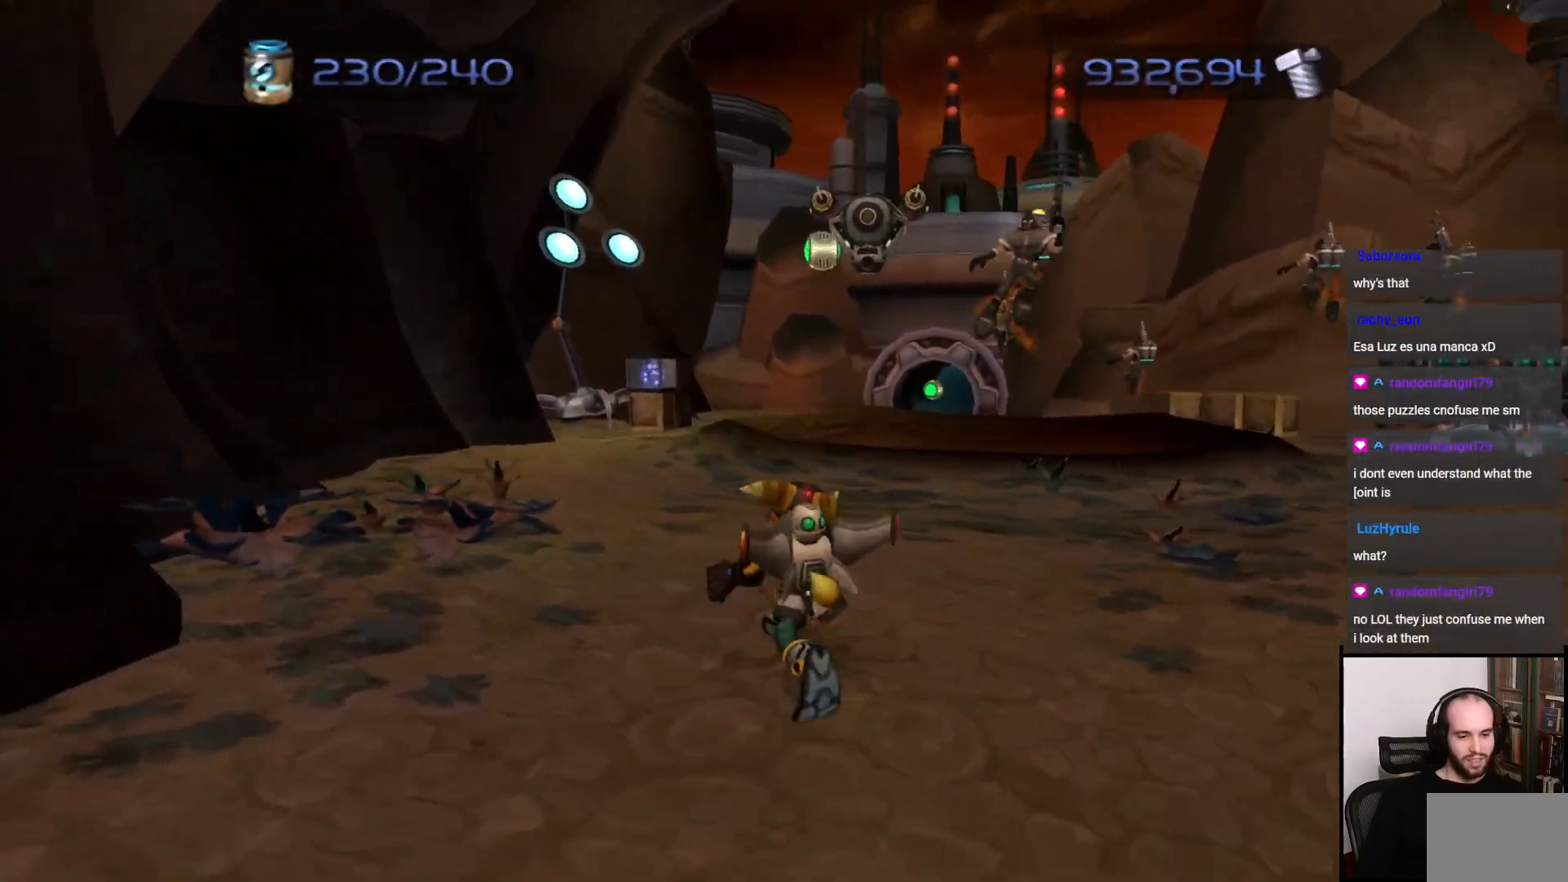
{"dt_ms": 500, "buttons": [], "left_stick": "up", "right_stick": "center", "events": [[233, "CIRCLE", "down"], [300, "CIRCLE", "up"], [350, "left_stick", "up-left"], [483, "left_stick", "up"]]}
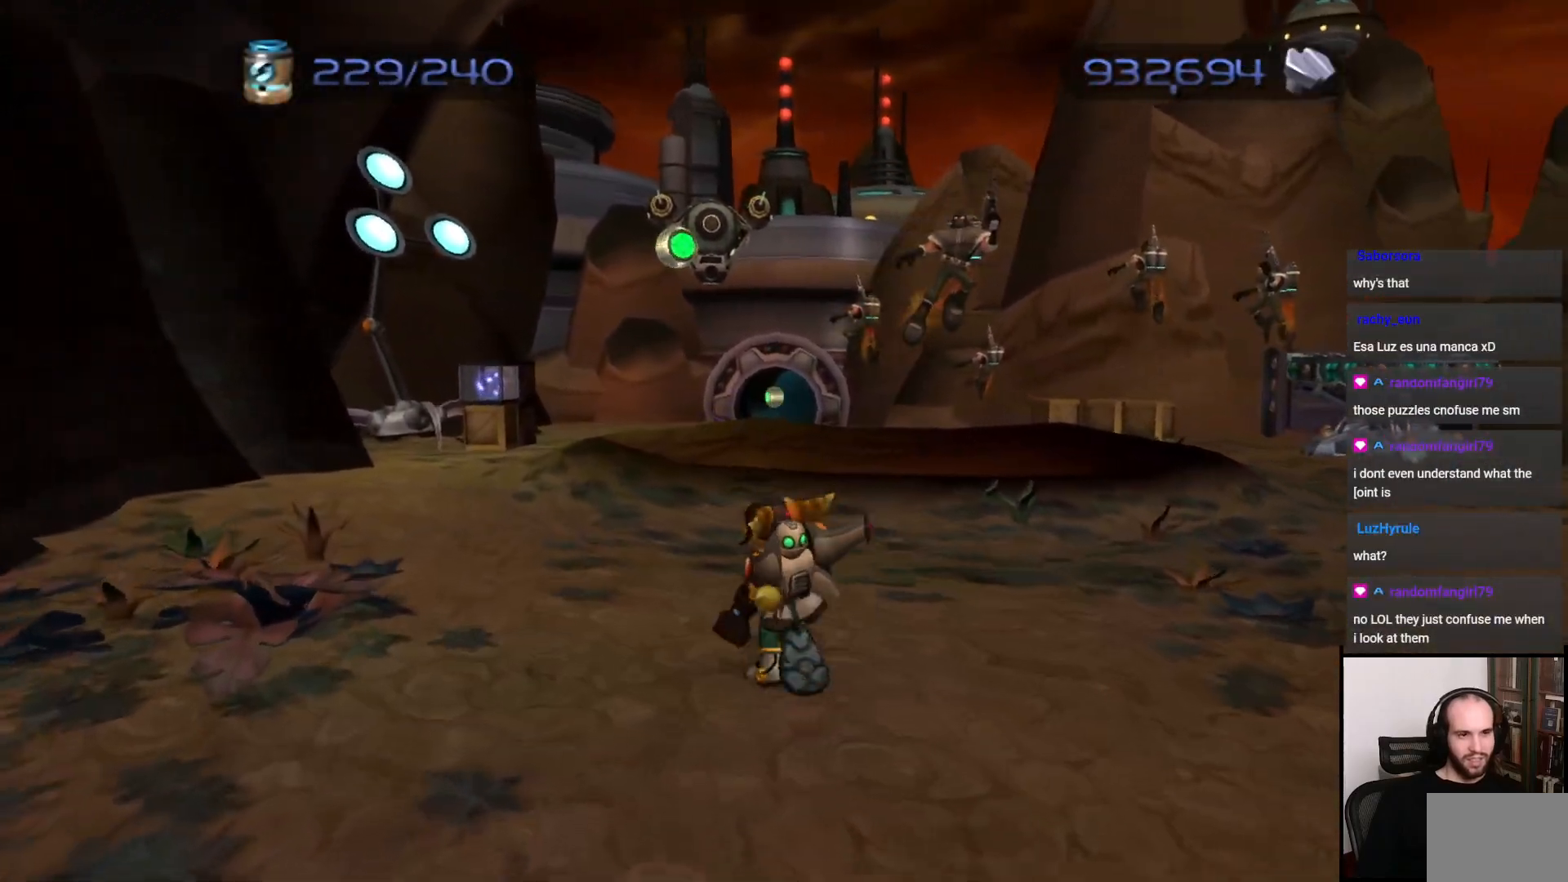
{"dt_ms": 500, "buttons": [], "left_stick": "right", "right_stick": "left", "events": [[100, "right_stick", "right"], [167, "left_stick", "right"], [167, "right_stick", "center"], [417, "right_stick", "left"]]}
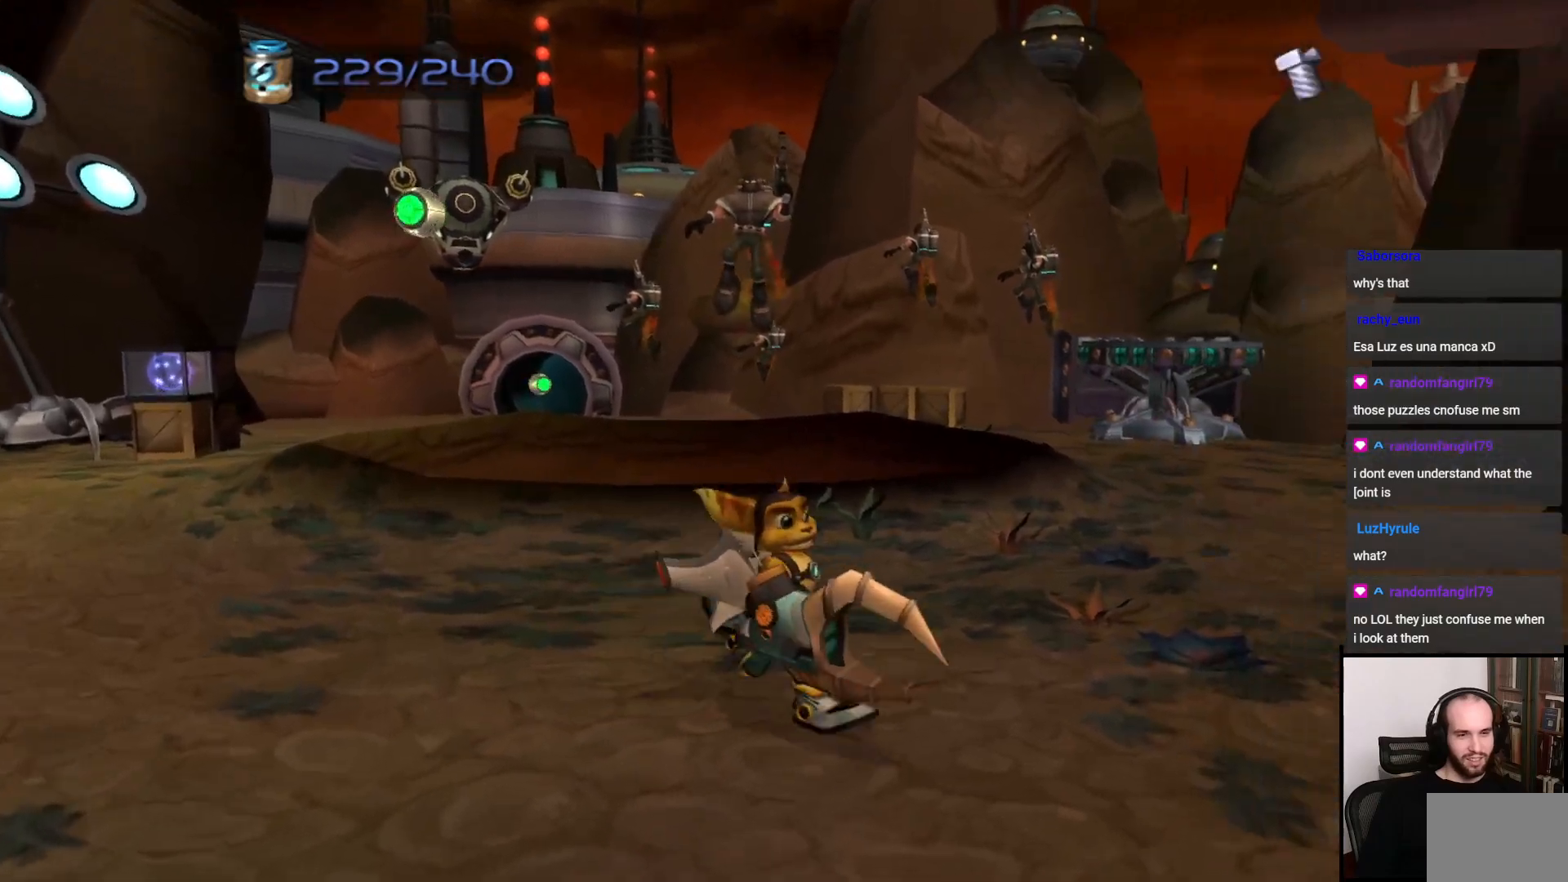
{"dt_ms": 500, "buttons": [], "left_stick": "up-right", "right_stick": "left", "events": [[183, "left_stick", "up-right"], [183, "right_stick", "center"], [450, "right_stick", "left"]]}
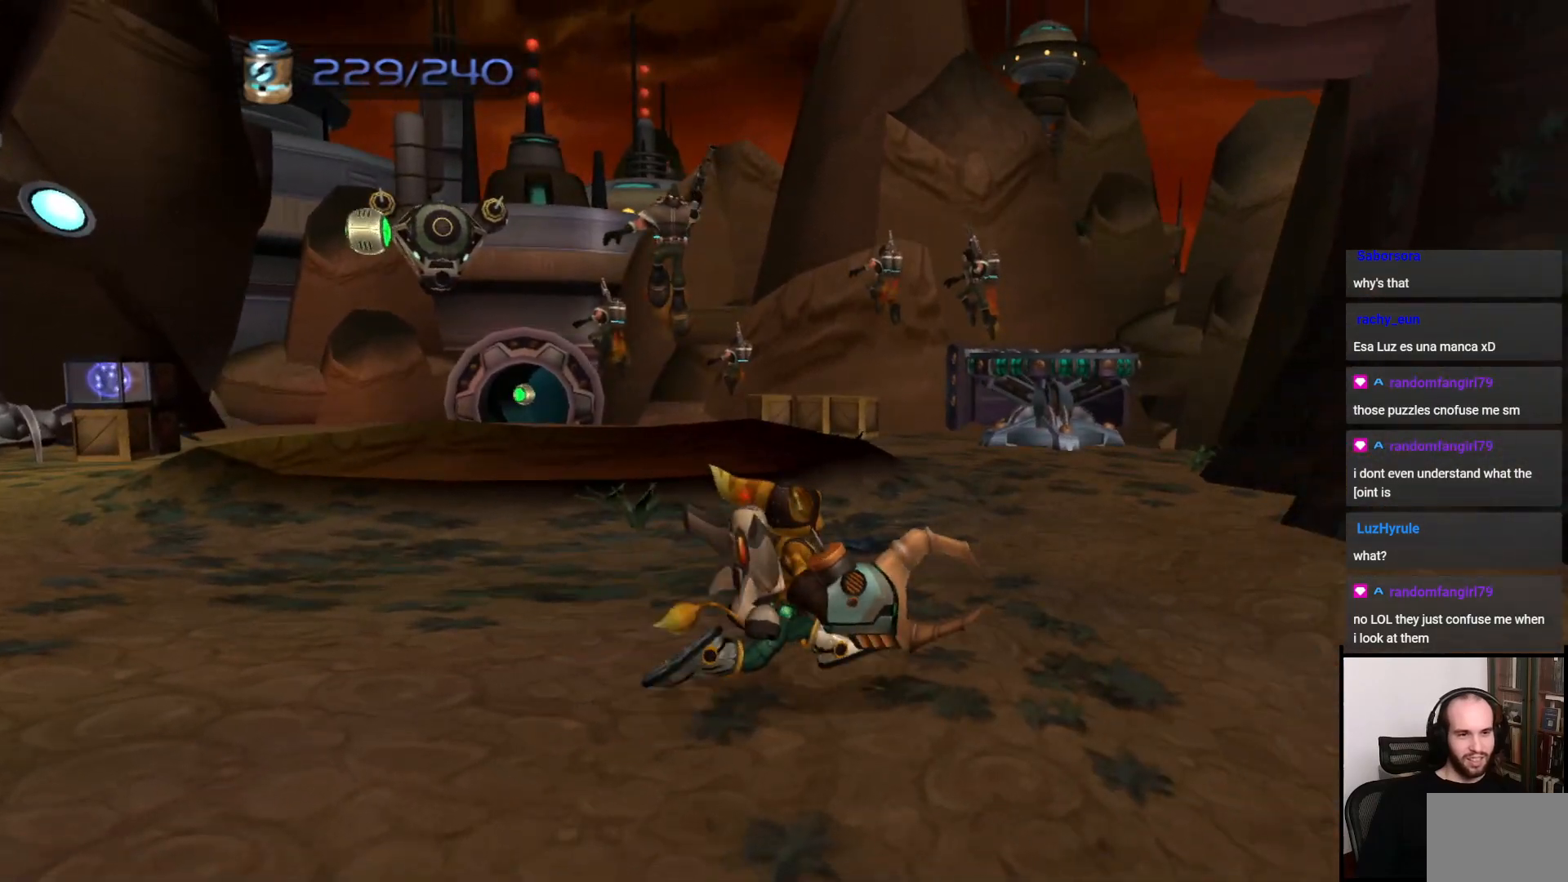
{"dt_ms": 500, "buttons": [], "left_stick": "up-right", "right_stick": "center", "events": [[300, "right_stick", "center"]]}
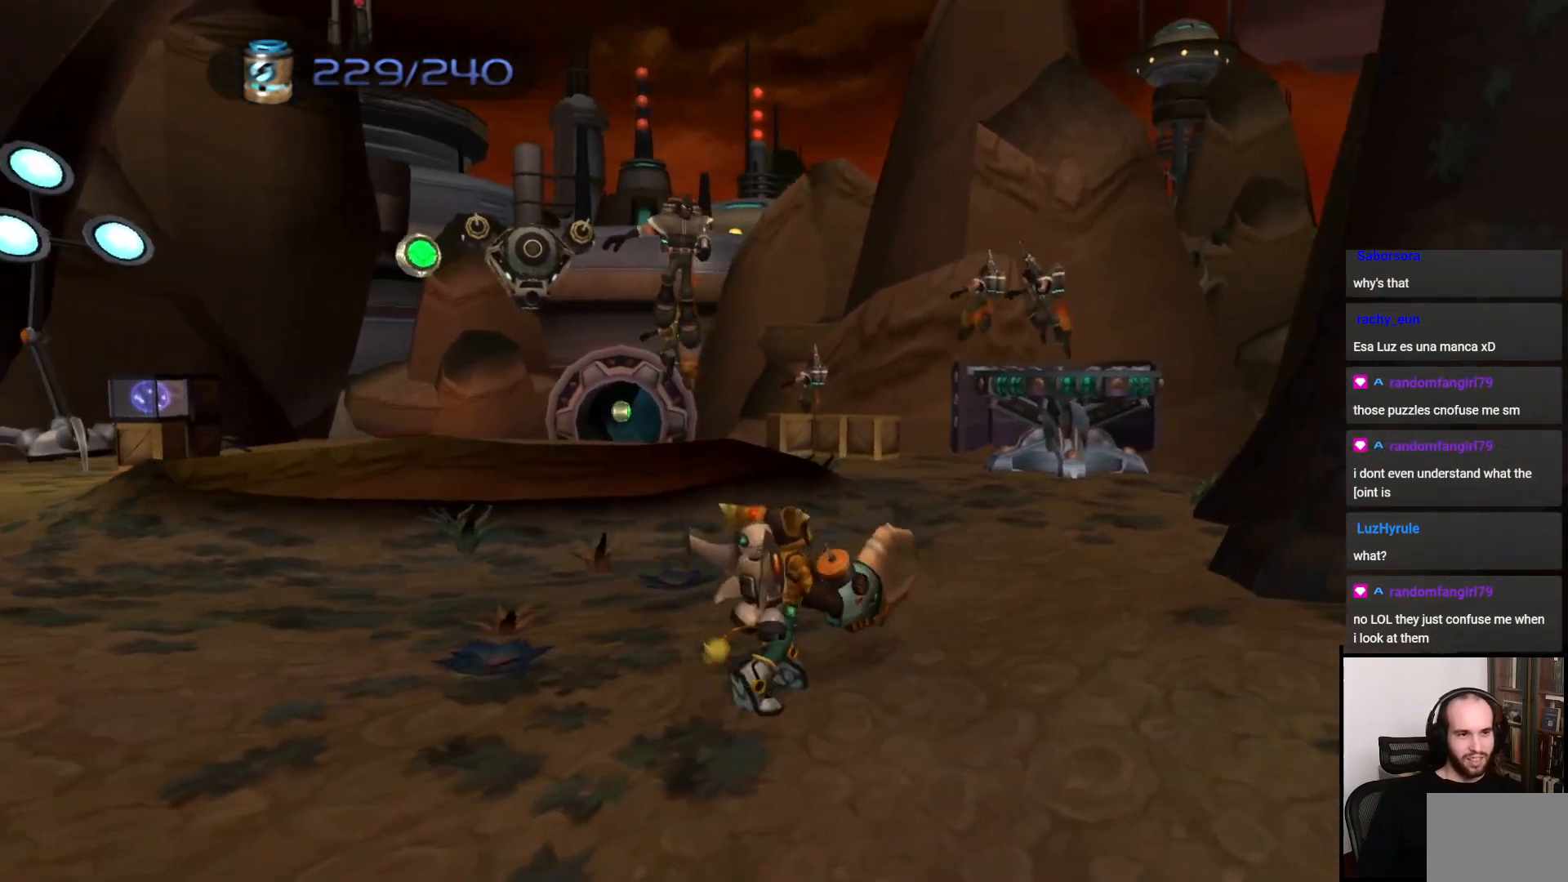
{"dt_ms": 500, "buttons": [], "left_stick": "down", "right_stick": "center", "events": [[200, "left_stick", "down-right"], [250, "CROSS", "down"], [250, "left_stick", "down"], [383, "CROSS", "up"]]}
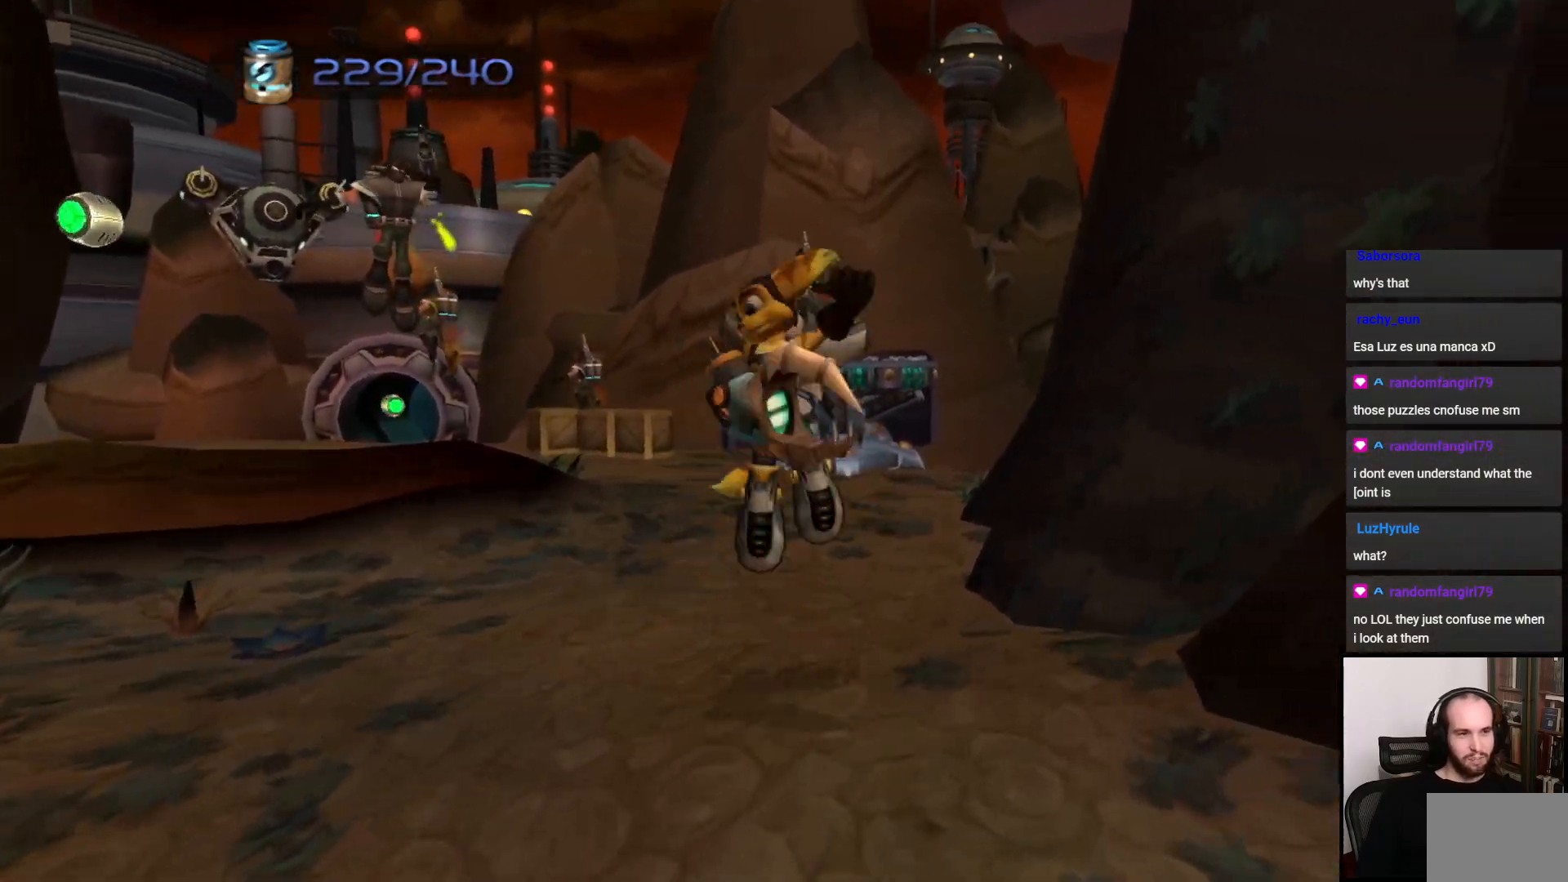
{"dt_ms": 500, "buttons": [], "left_stick": "down", "right_stick": "center", "events": [[350, "CROSS", "down"], [483, "CROSS", "up"]]}
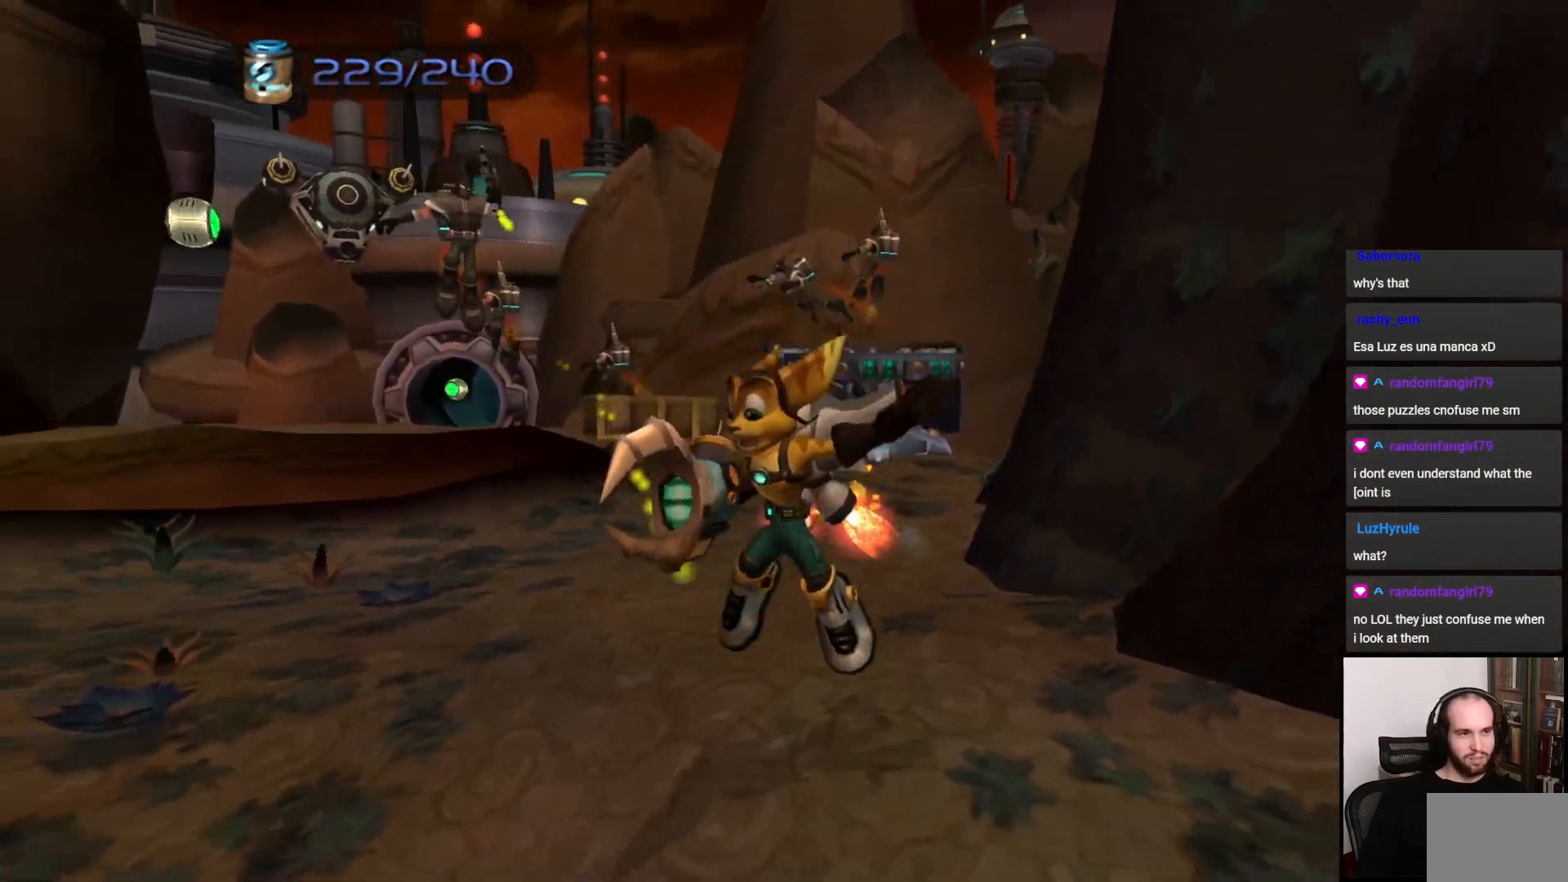
{"dt_ms": 500, "buttons": [], "left_stick": "down-left", "right_stick": "center", "events": [[483, "left_stick", "down-left"]]}
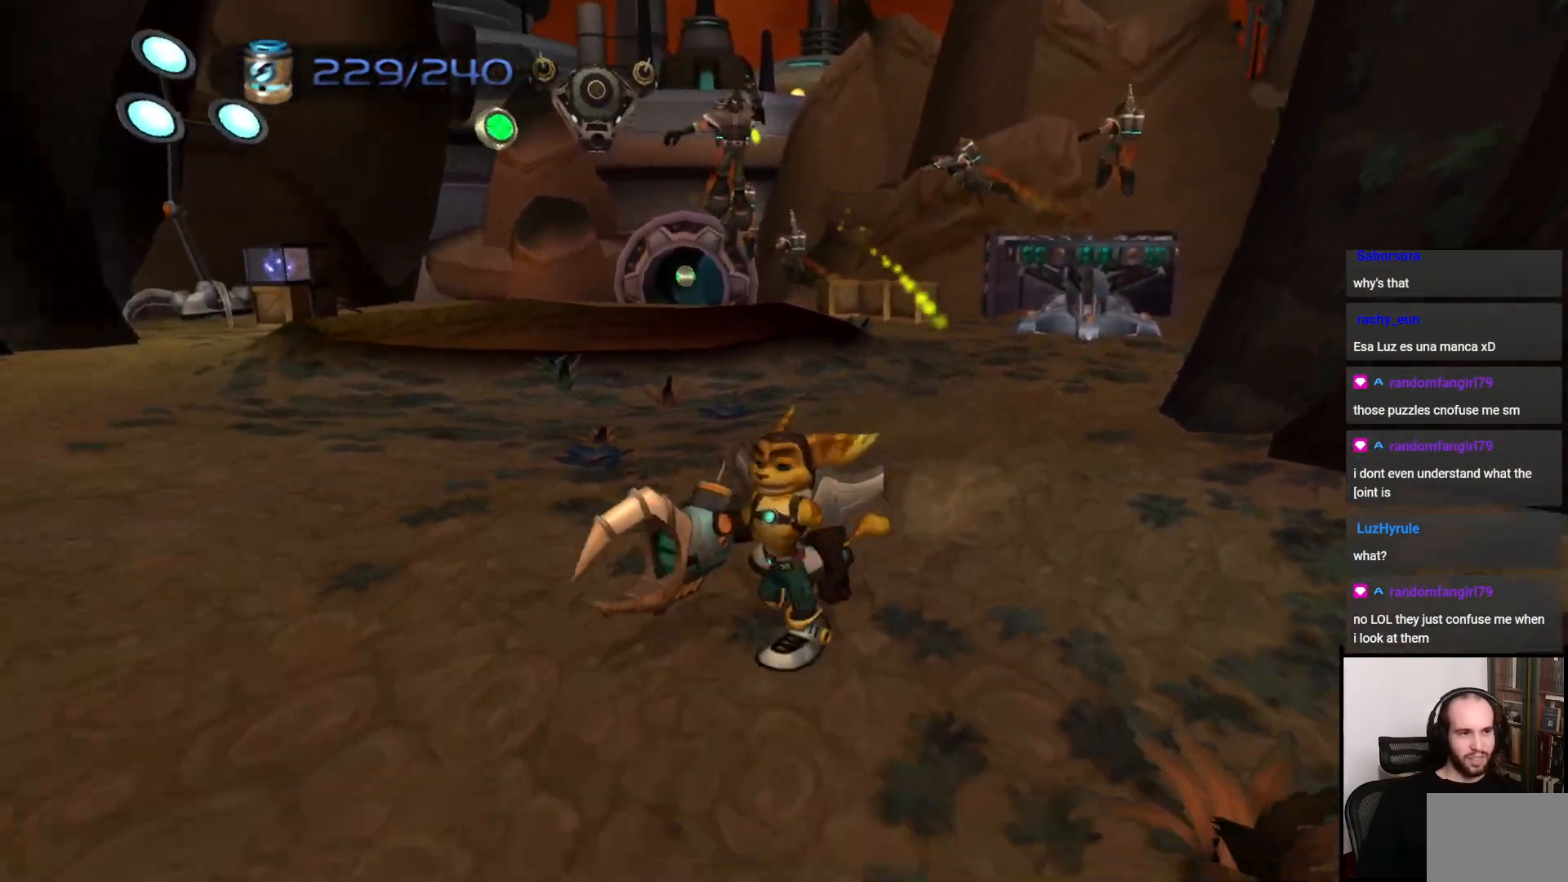
{"dt_ms": 500, "buttons": [], "left_stick": "down-left", "right_stick": "right", "events": [[17, "CROSS", "down"], [167, "CROSS", "up"], [350, "right_stick", "right"]]}
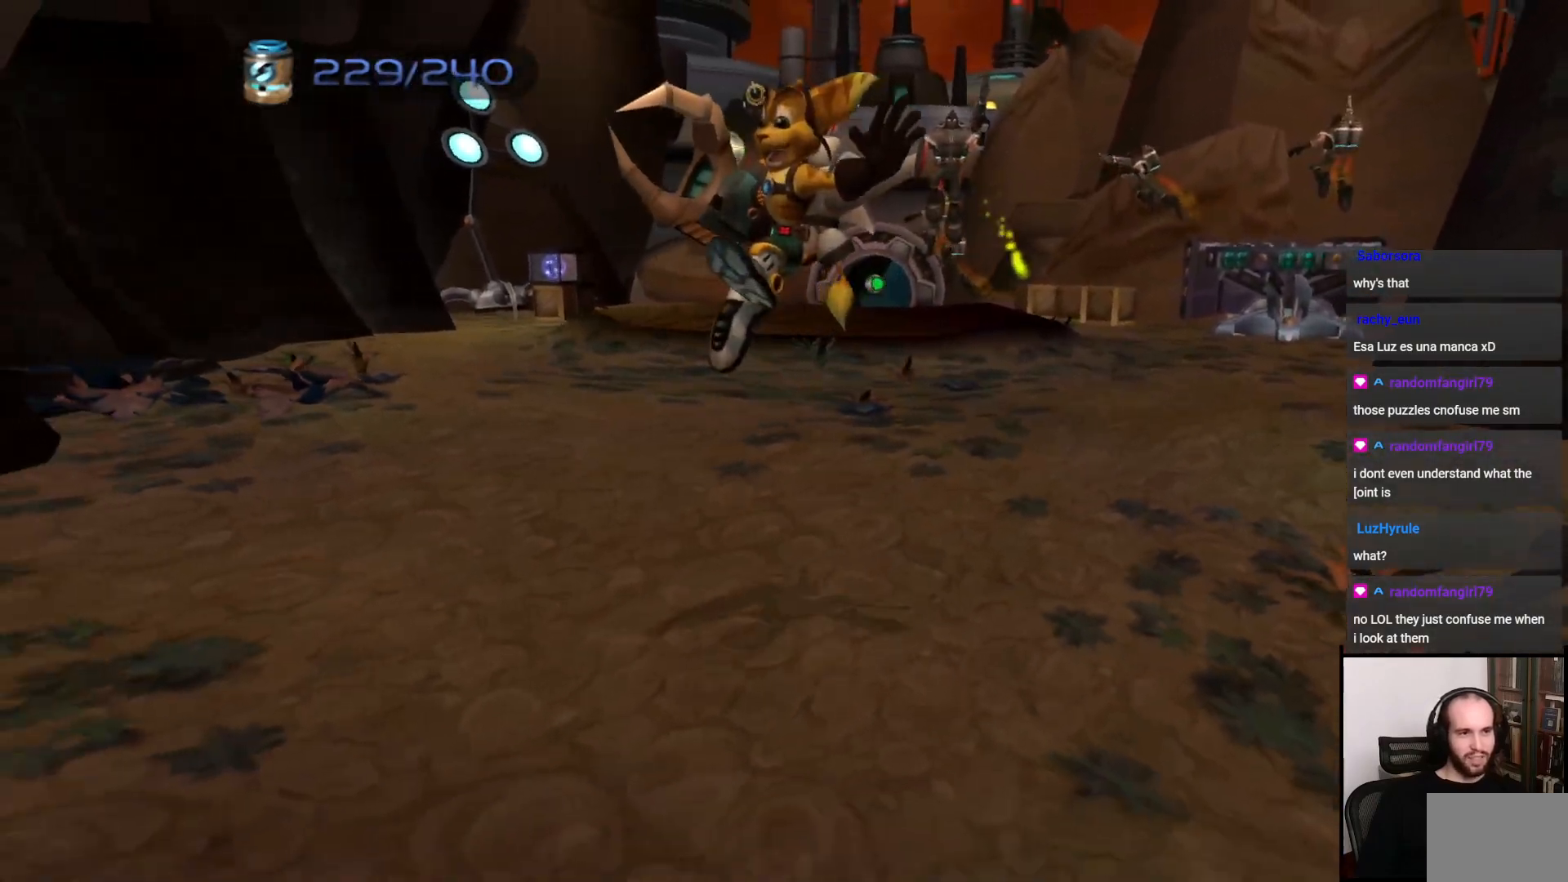
{"dt_ms": 500, "buttons": ["TRIANGLE"], "left_stick": "center", "right_stick": "center", "events": [[17, "right_stick", "center"], [150, "left_stick", "down"], [267, "left_stick", "center"], [300, "TRIANGLE", "down"]]}
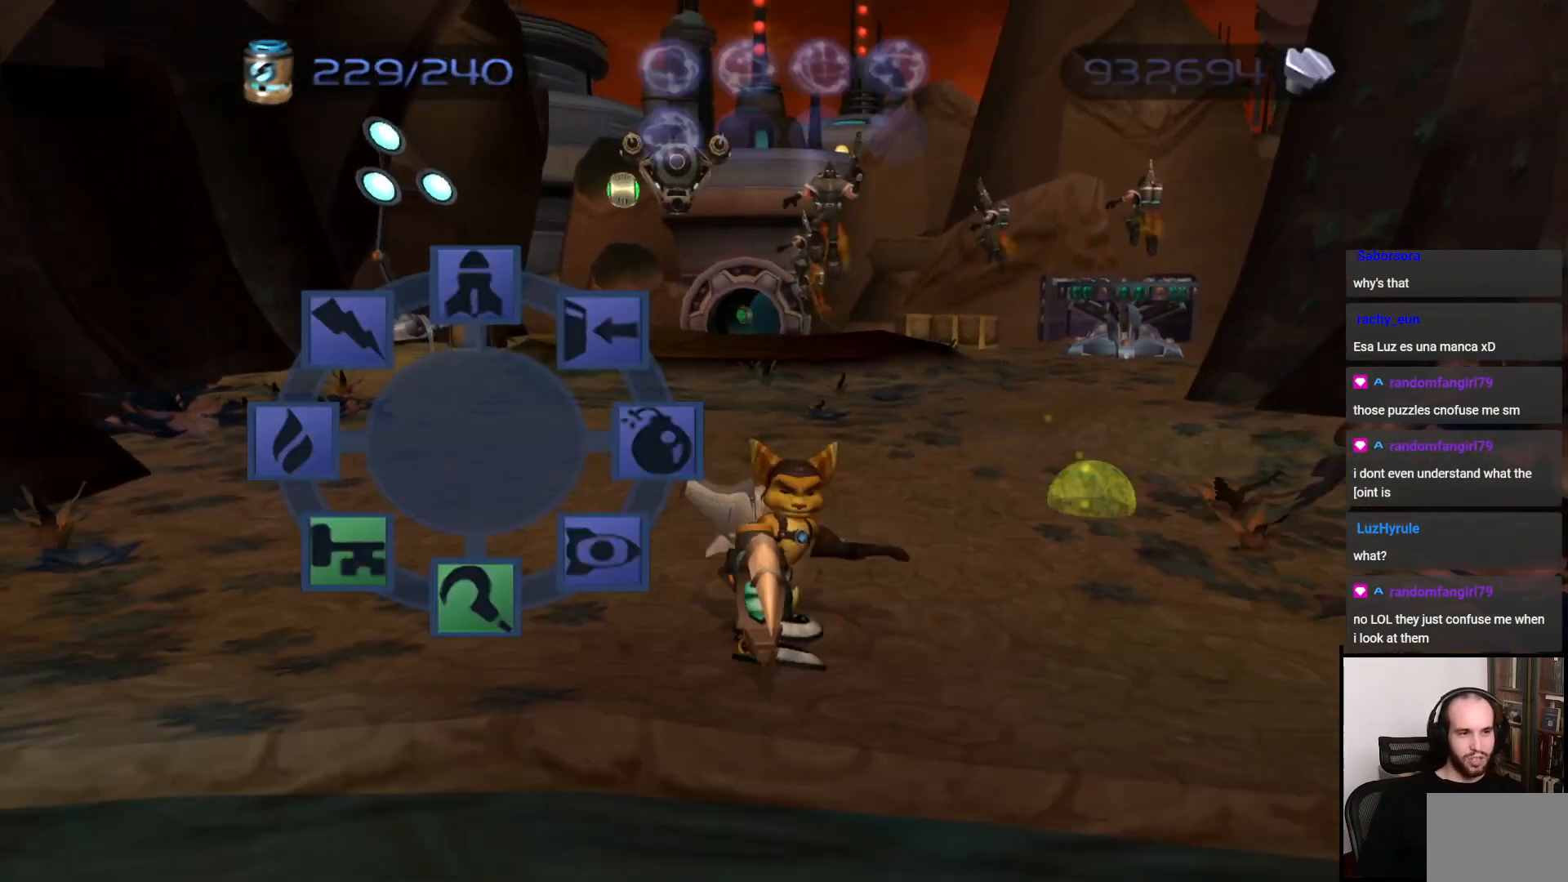
{"dt_ms": 500, "buttons": [], "left_stick": "center", "right_stick": "center", "events": [[50, "TRIANGLE", "up"]]}
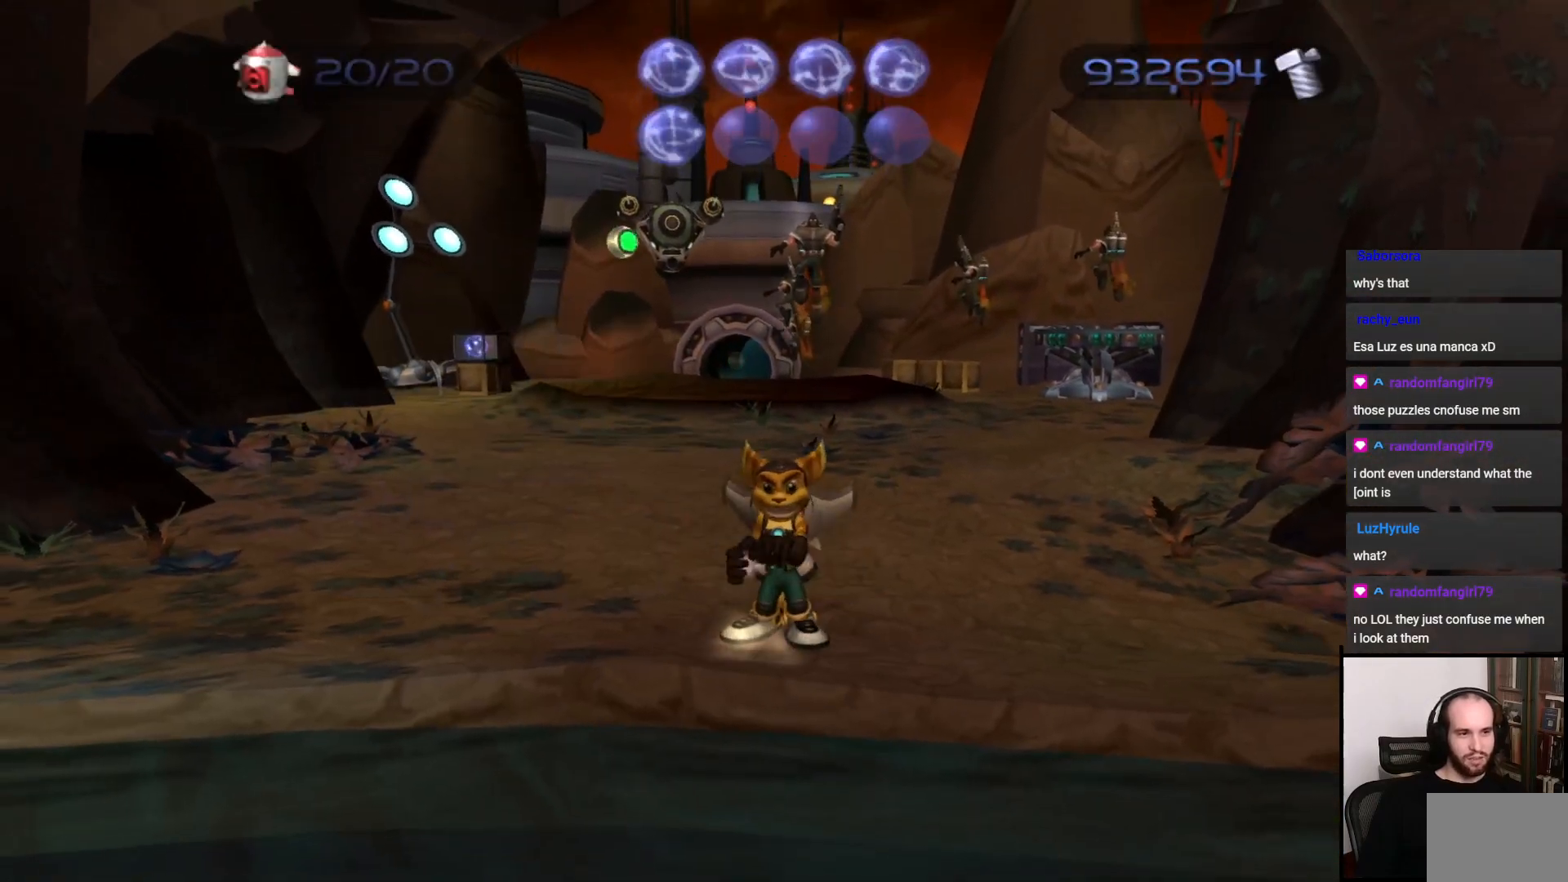
{"dt_ms": 1000, "buttons": ["L1"], "left_stick": "down", "right_stick": "center"}
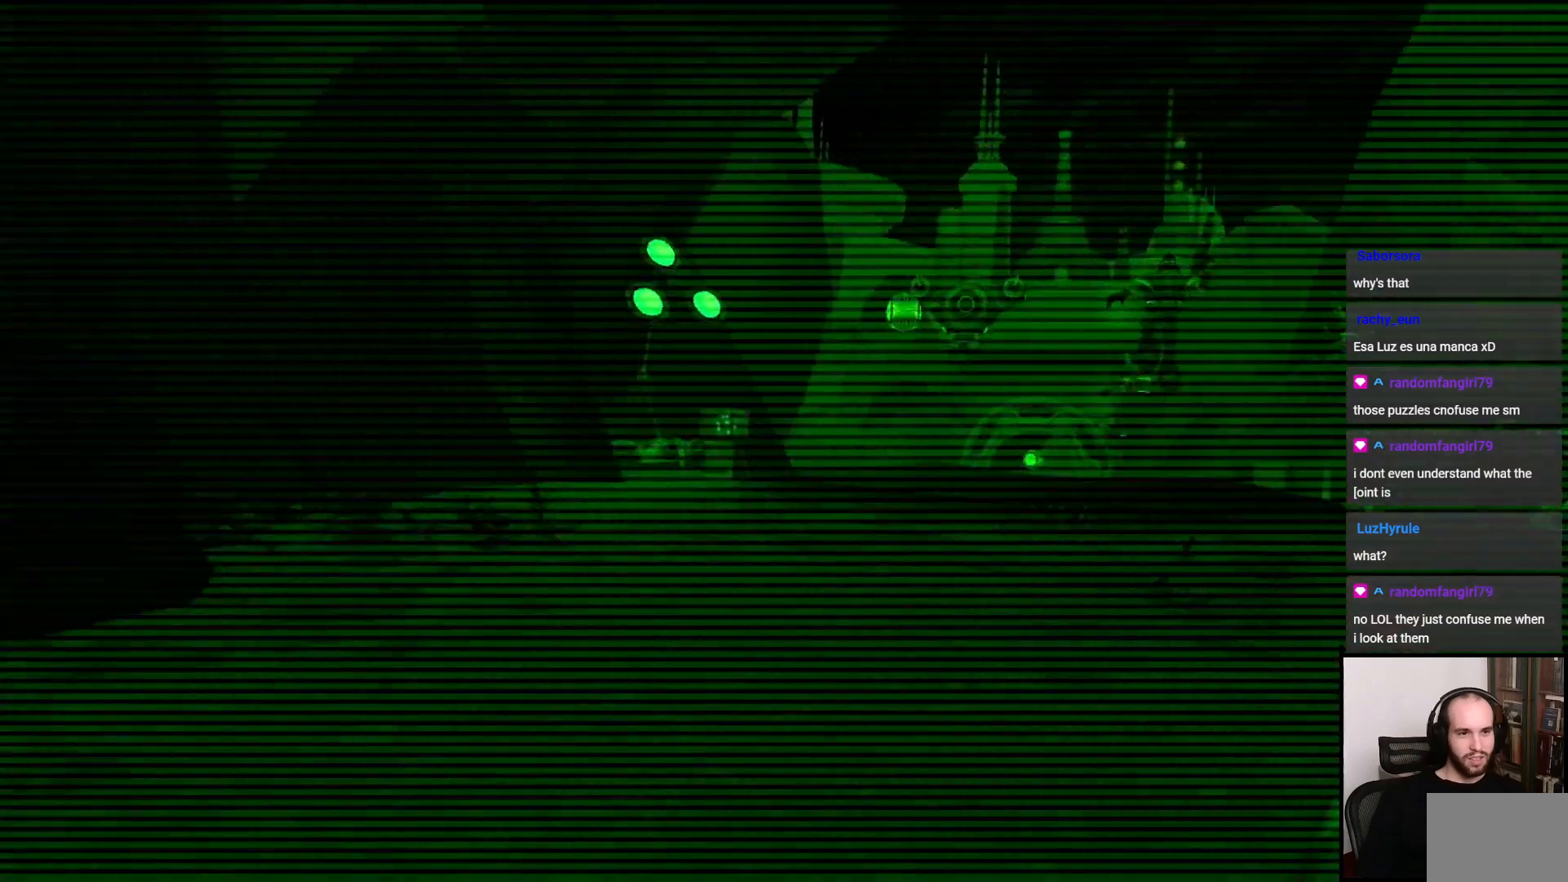
{"dt_ms": 500, "buttons": ["L1"], "left_stick": "right", "right_stick": "center", "events": [[133, "left_stick", "down-right"], [250, "left_stick", "right"]]}
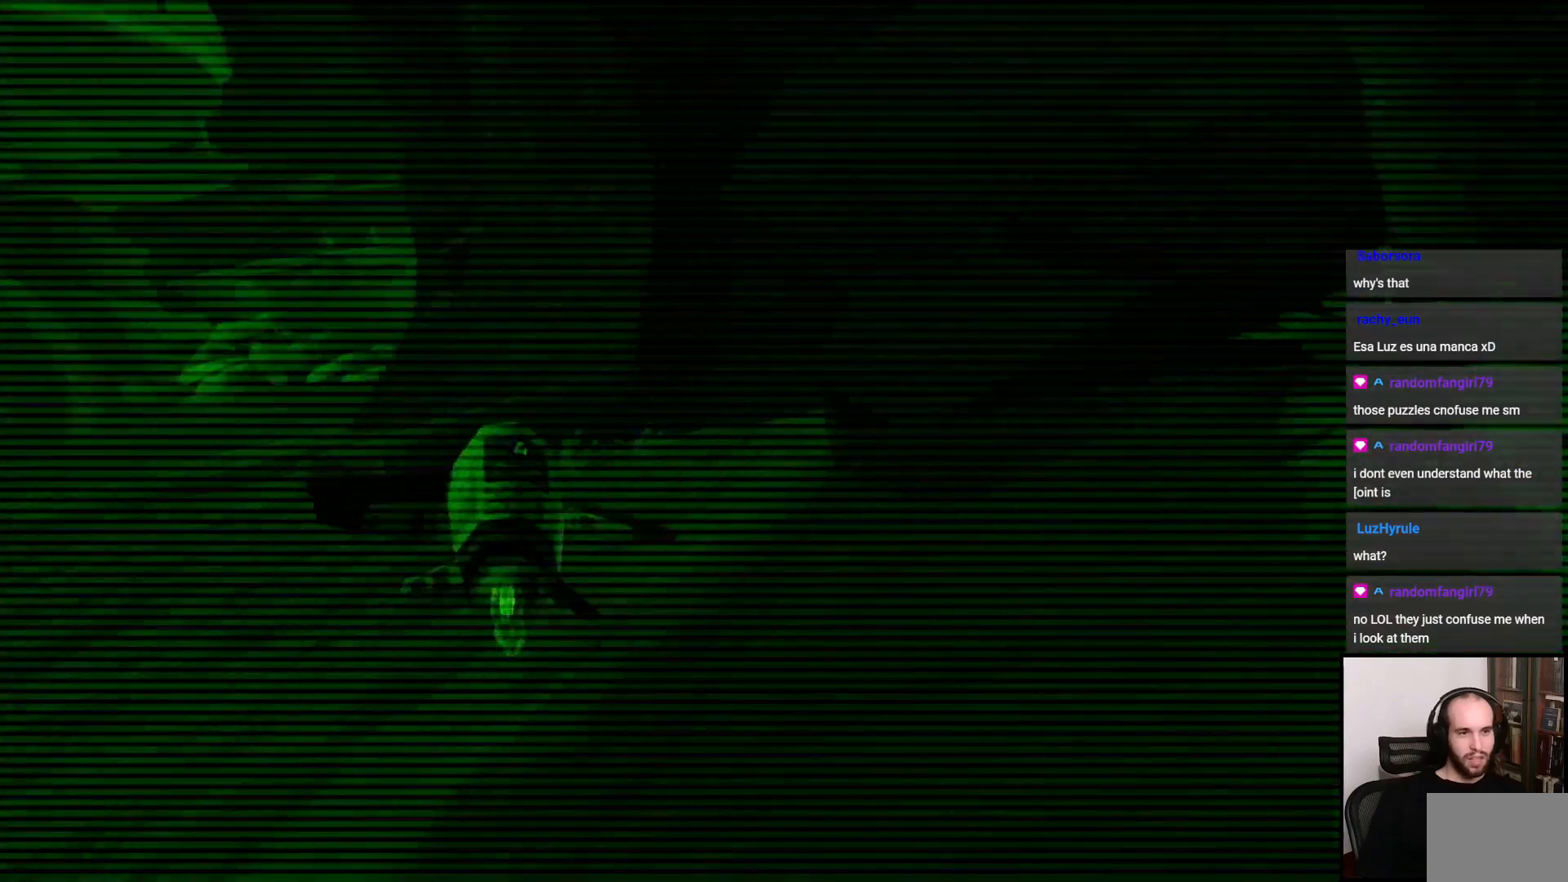
{"dt_ms": 500, "buttons": [], "left_stick": "center", "right_stick": "center", "events": [[17, "L1", "up"], [17, "left_stick", "down"], [100, "CIRCLE", "down"], [150, "left_stick", "center"], [167, "CIRCLE", "up"], [183, "L1", "down"], [317, "TRIANGLE", "down"], [400, "TRIANGLE", "up"], [483, "L1", "up"]]}
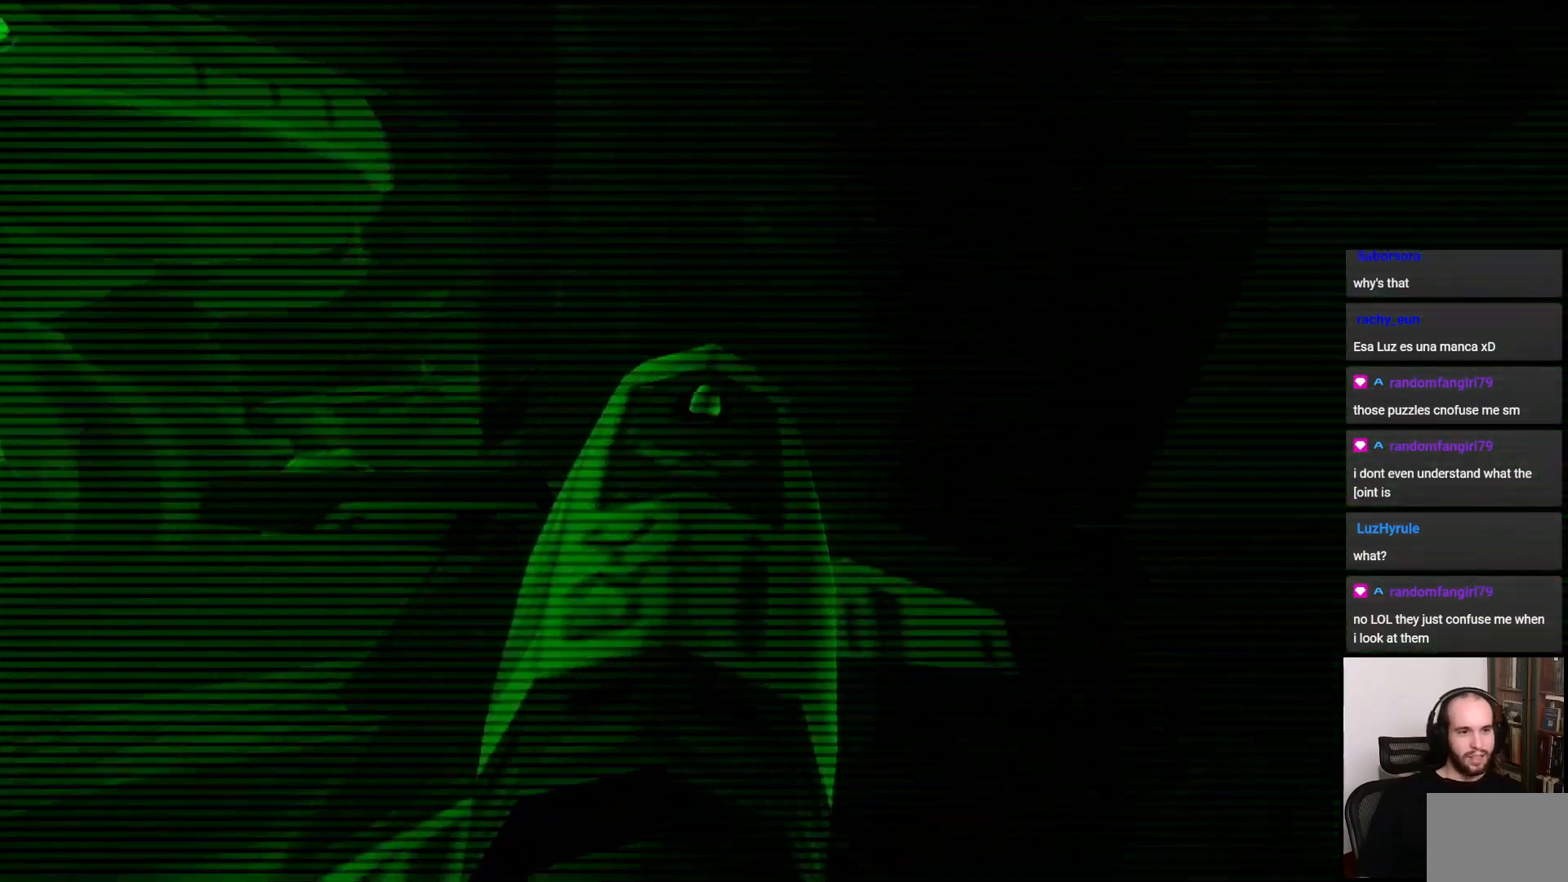
{"dt_ms": 500, "buttons": [], "left_stick": "left", "right_stick": "center", "events": [[133, "CIRCLE", "down"], [233, "CIRCLE", "up"], [450, "left_stick", "left"]]}
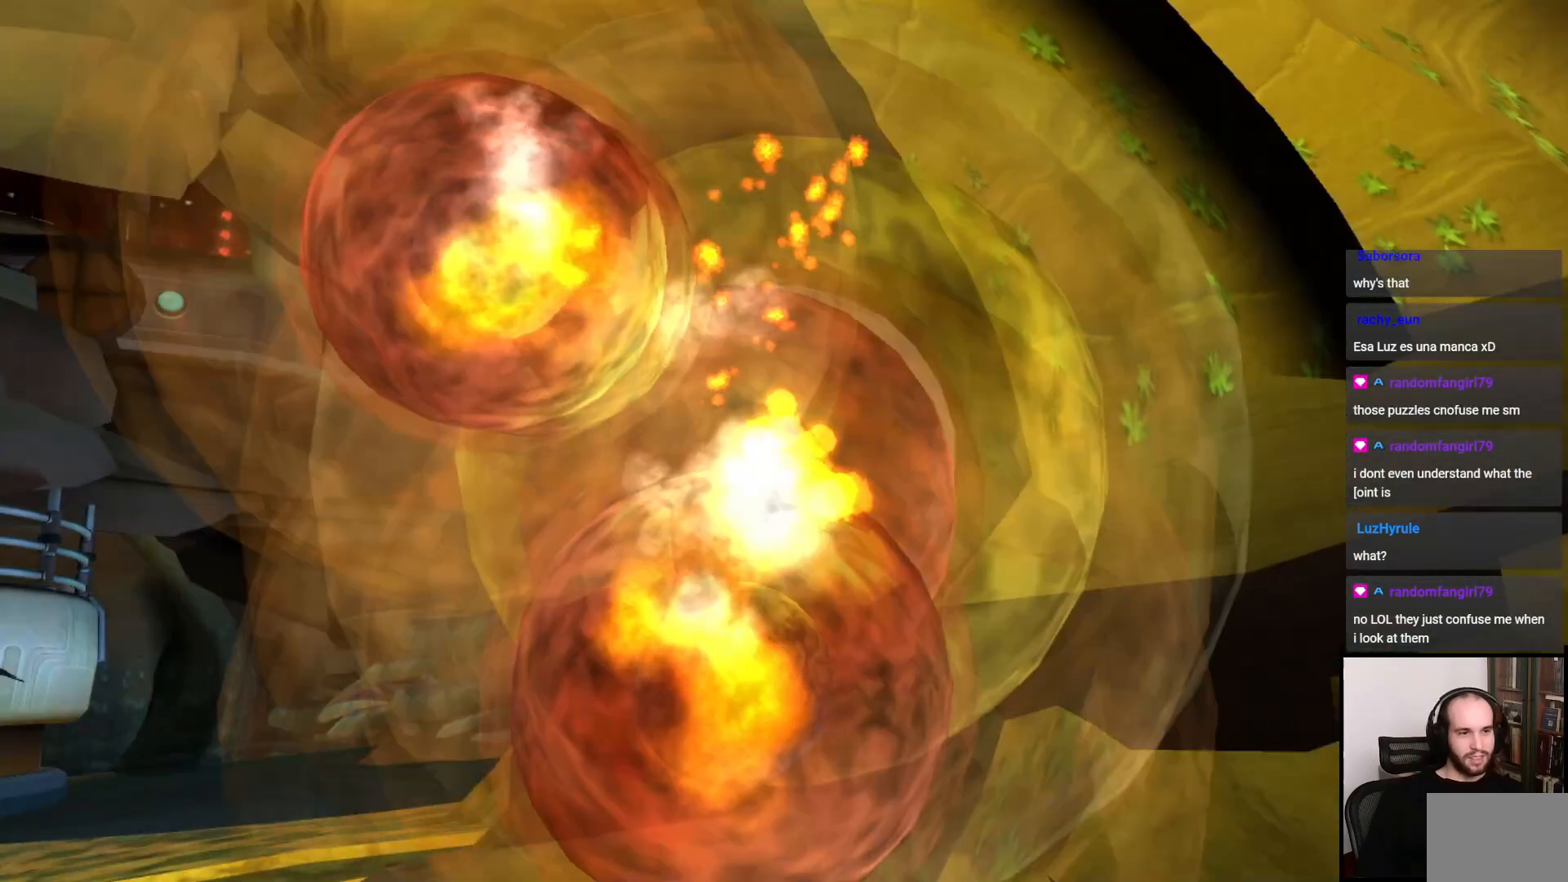
{"dt_ms": 500, "buttons": [], "left_stick": "left", "right_stick": "center", "events": [[150, "left_stick", "up-left"], [300, "left_stick", "left"]]}
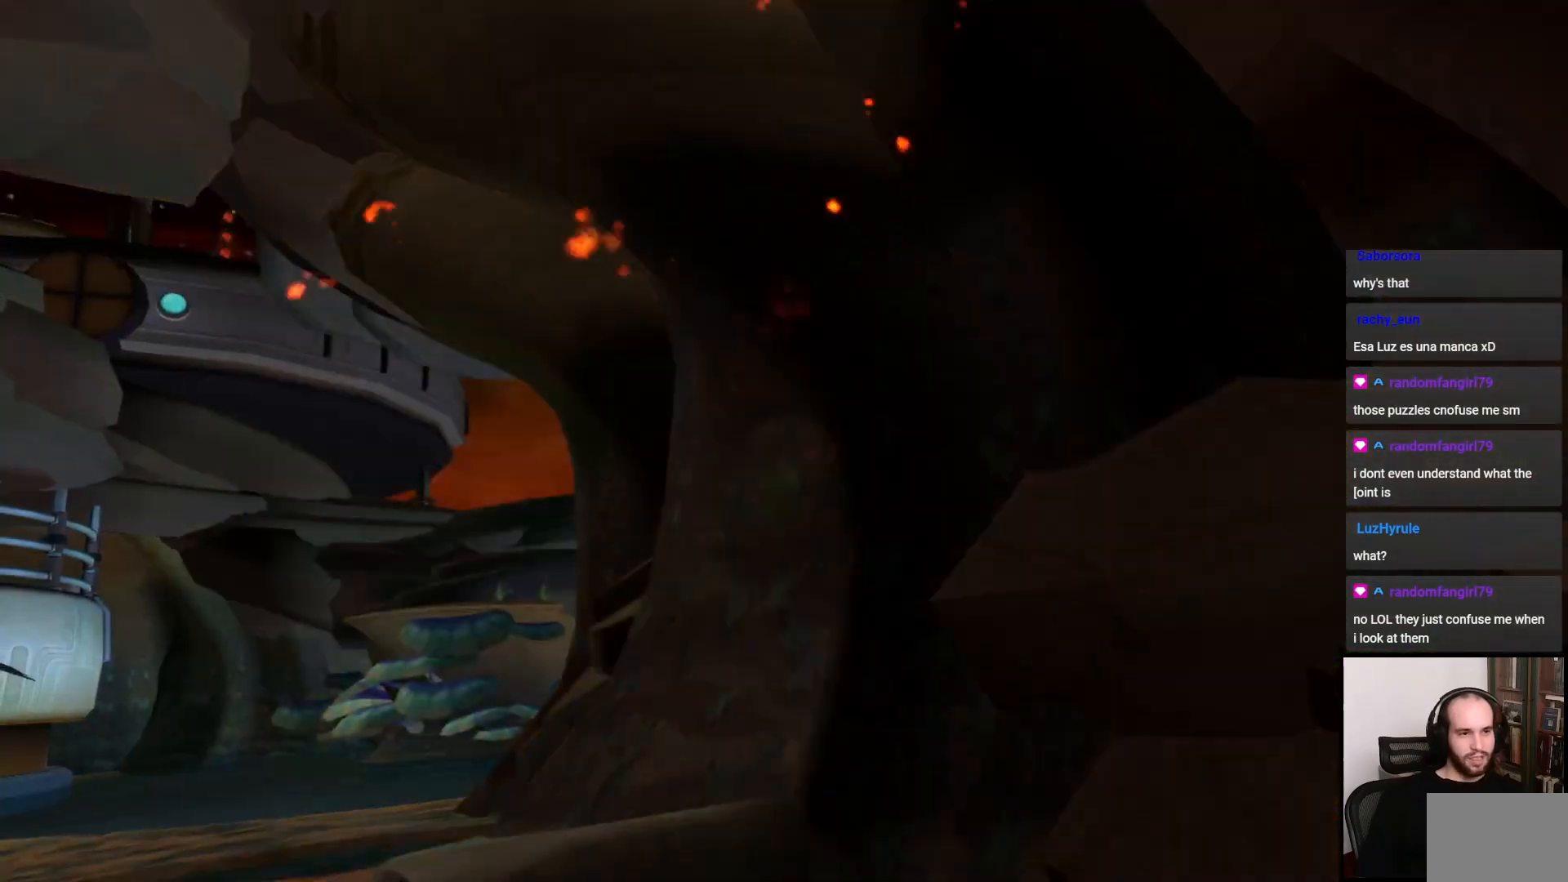
{"dt_ms": 500, "buttons": [], "left_stick": "left", "right_stick": "center", "events": []}
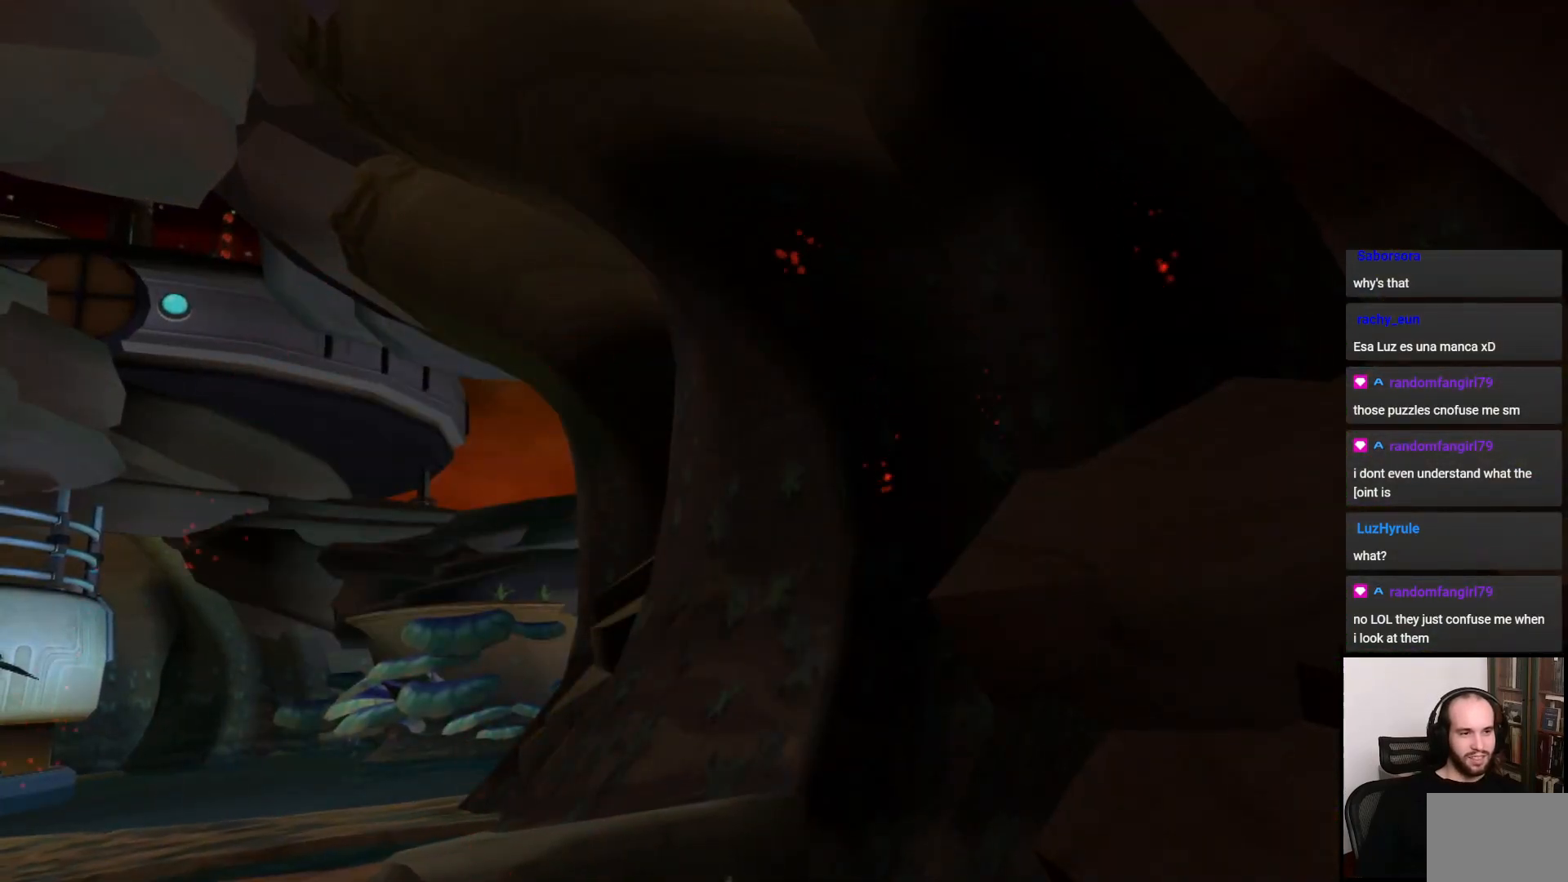
{"dt_ms": 500, "buttons": [], "left_stick": "down-left", "right_stick": "center", "events": [[350, "left_stick", "down-left"]]}
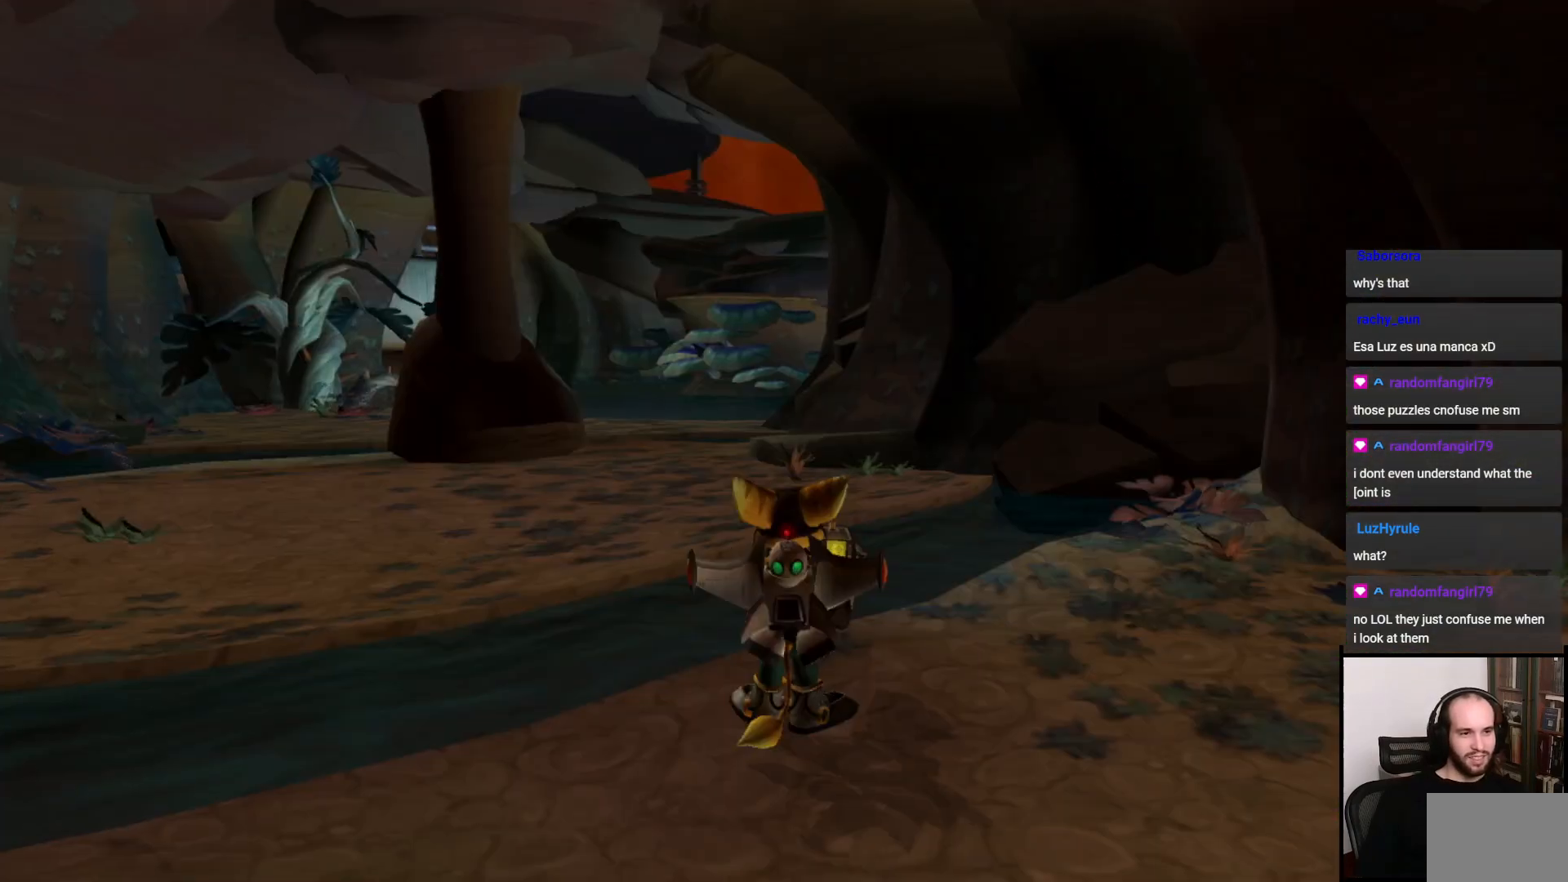
{"dt_ms": 500, "buttons": [], "left_stick": "down-left", "right_stick": "center", "events": [[167, "left_stick", "down"], [467, "left_stick", "down-left"]]}
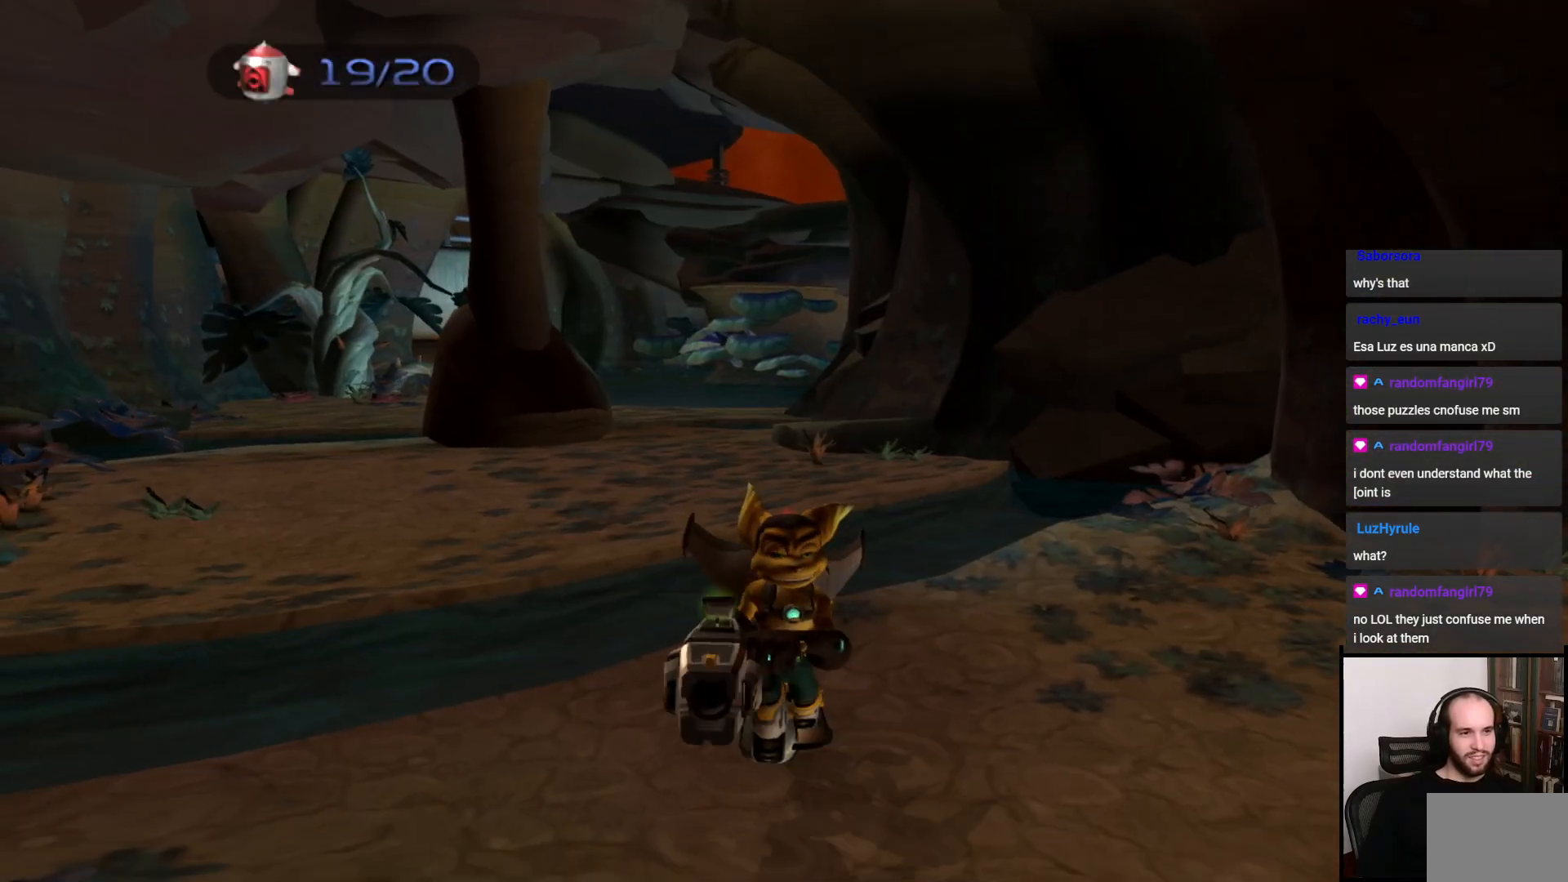
{"dt_ms": 500, "buttons": ["CROSS"], "left_stick": "up-left", "right_stick": "center", "events": [[17, "left_stick", "left"], [100, "left_stick", "up"], [400, "CROSS", "down"], [400, "R1", "down"], [417, "left_stick", "up-left"], [500, "R1", "up"]]}
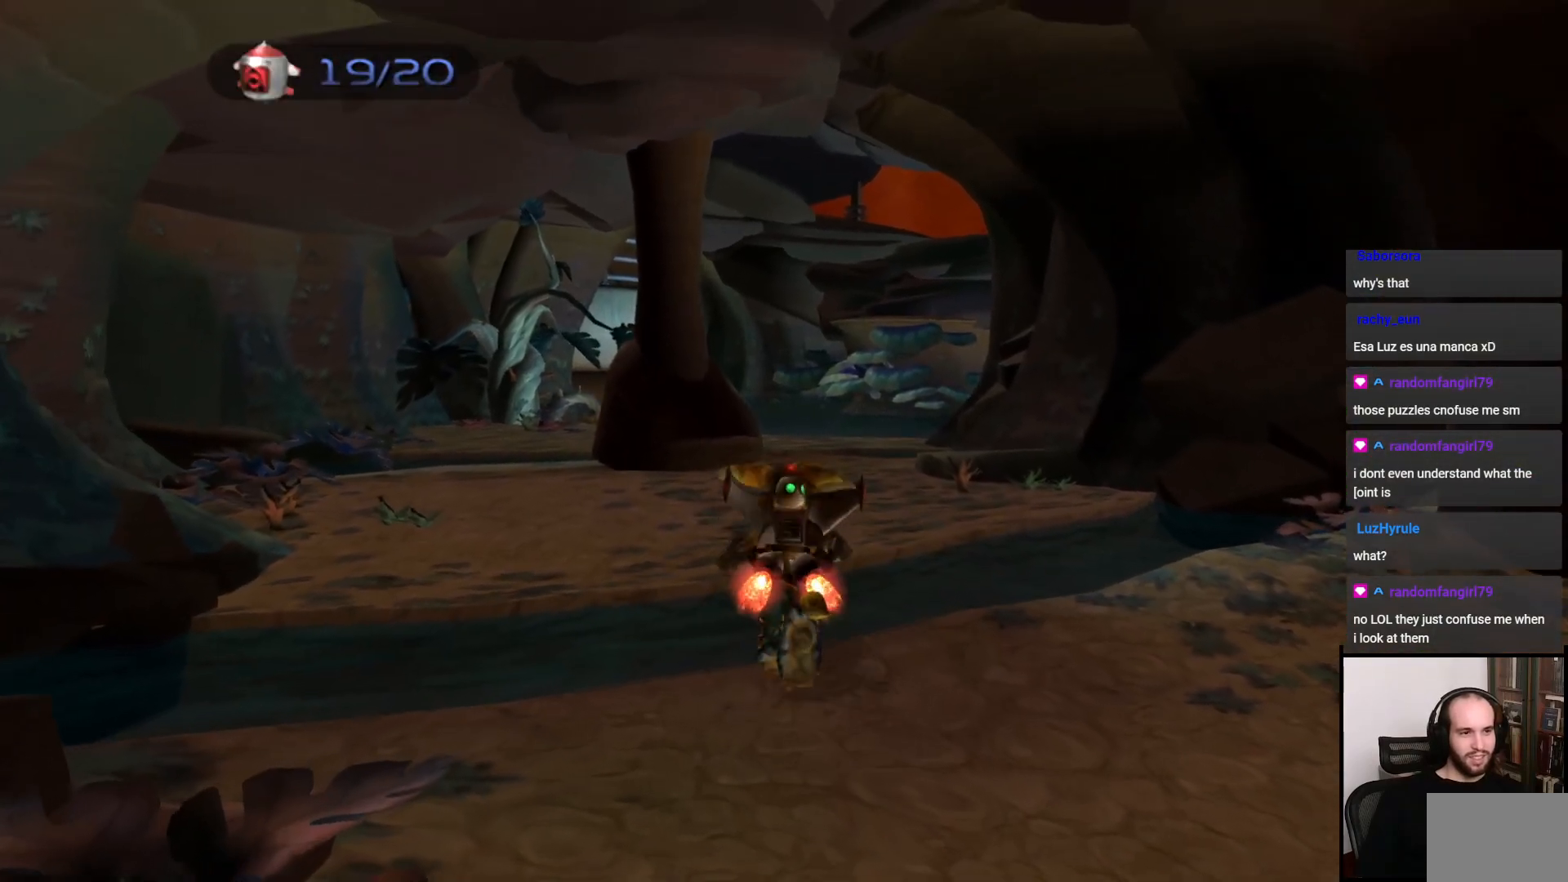
{"dt_ms": 500, "buttons": [], "left_stick": "up", "right_stick": "center", "events": [[17, "CROSS", "up"], [117, "left_stick", "center"], [483, "left_stick", "up"]]}
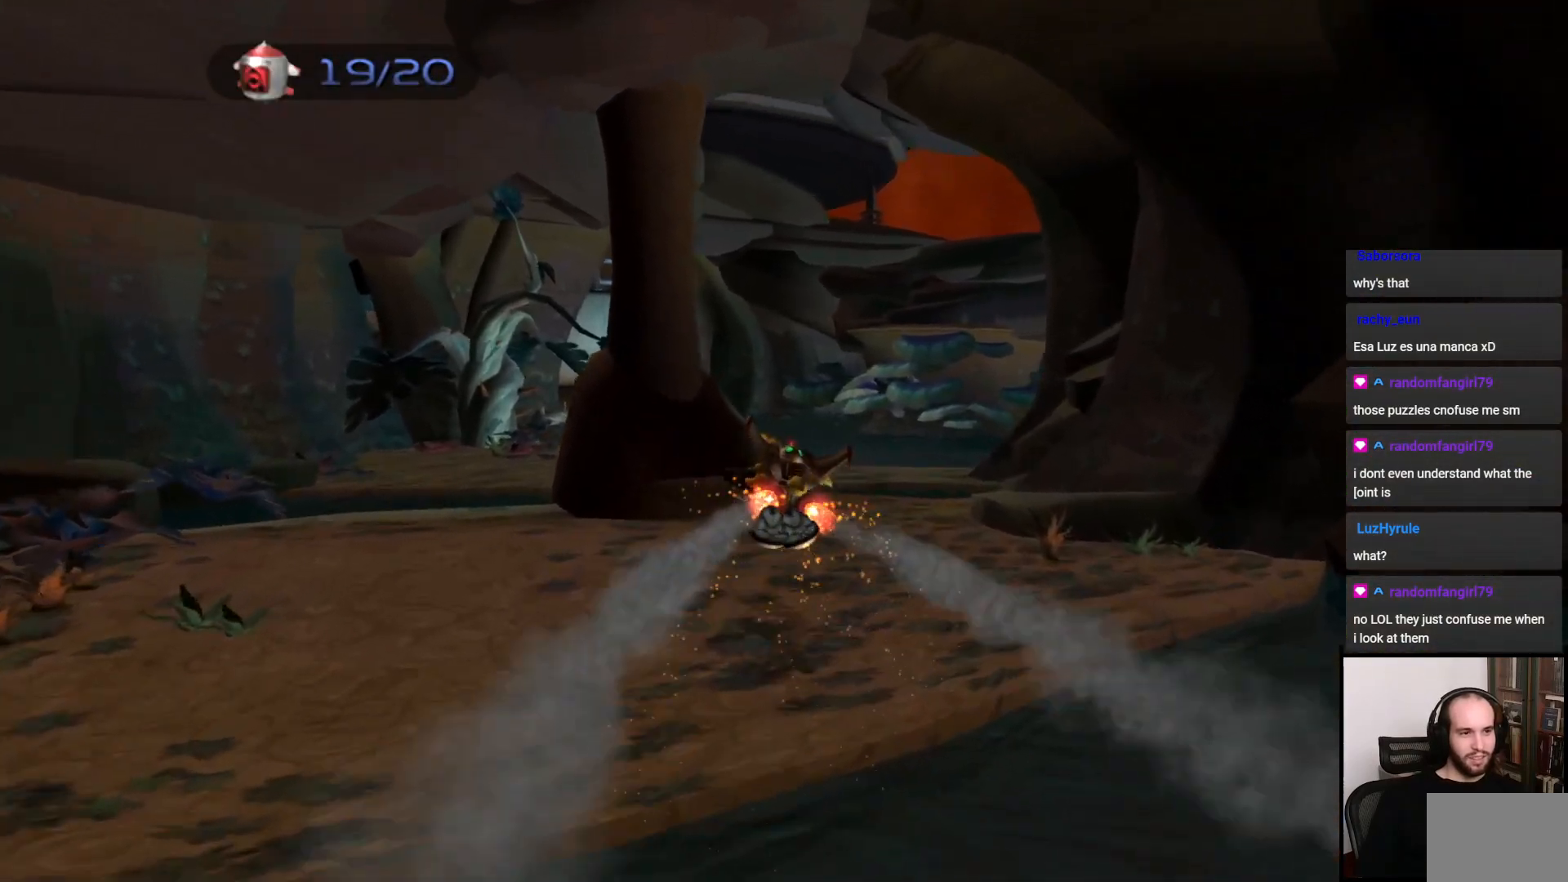
{"dt_ms": 500, "buttons": [], "left_stick": "up", "right_stick": "center", "events": []}
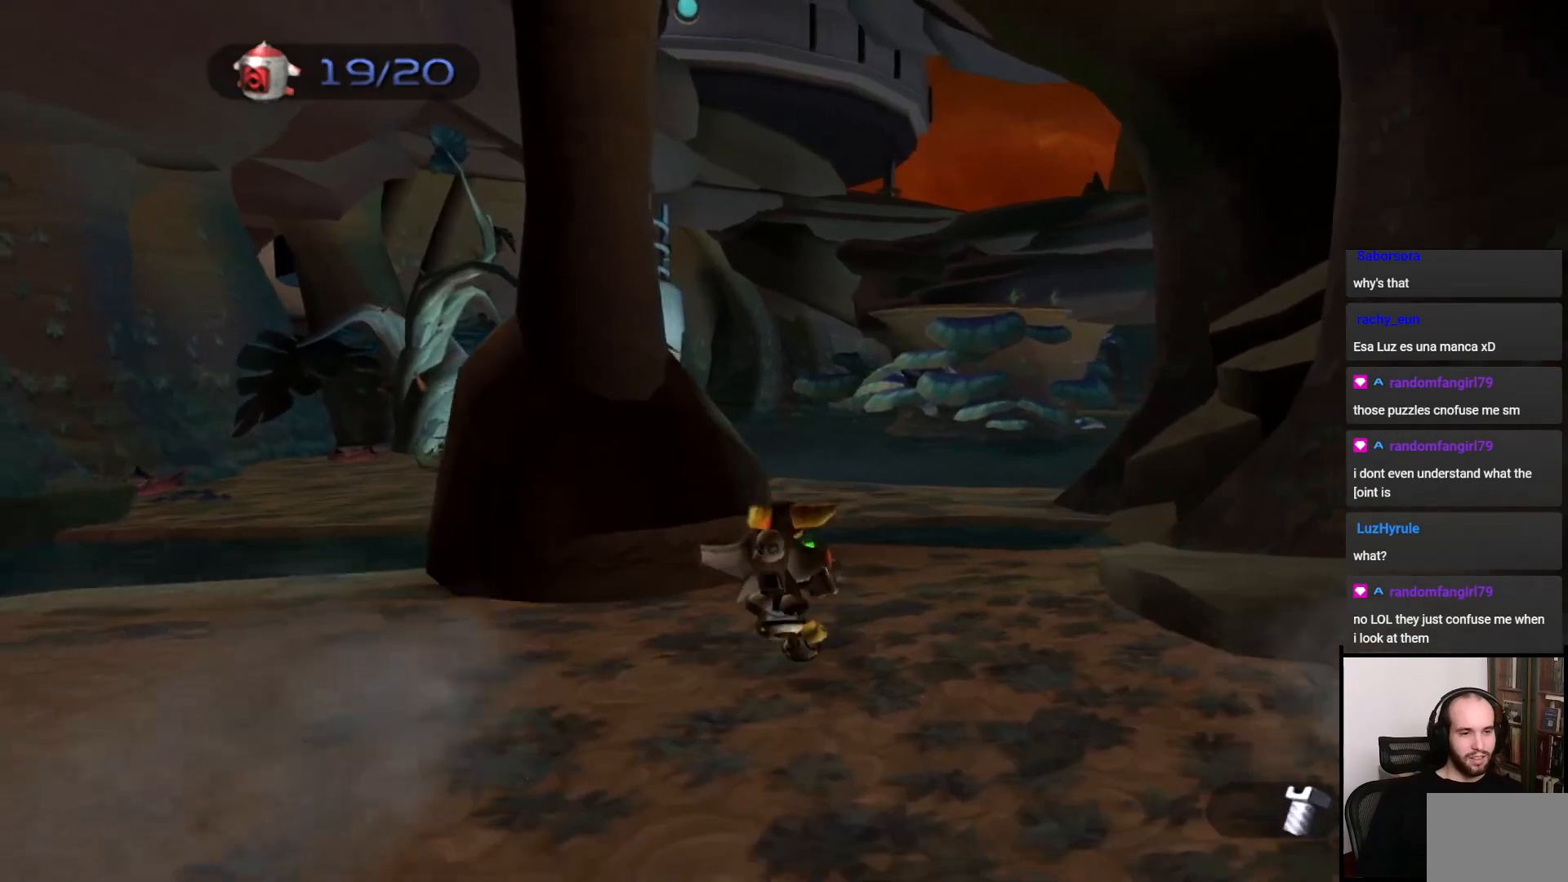
{"dt_ms": 500, "buttons": [], "left_stick": "down", "right_stick": "center", "events": [[67, "left_stick", "center"], [133, "left_stick", "down"]]}
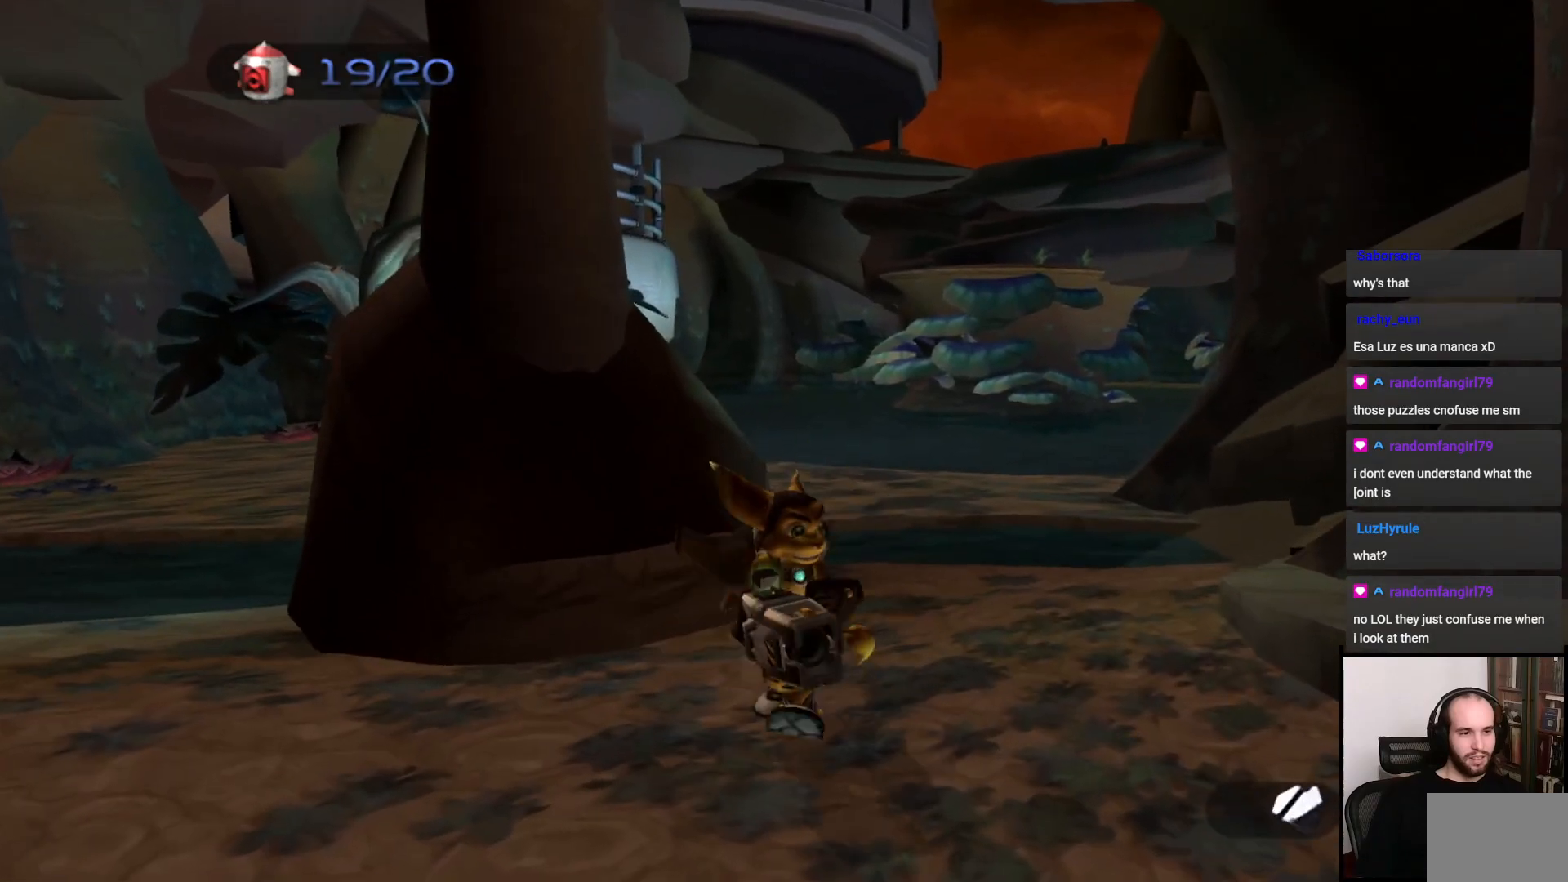
{"dt_ms": 500, "buttons": [], "left_stick": "center", "right_stick": "center", "events": [[50, "left_stick", "center"], [183, "L1", "down"], [250, "L1", "up"]]}
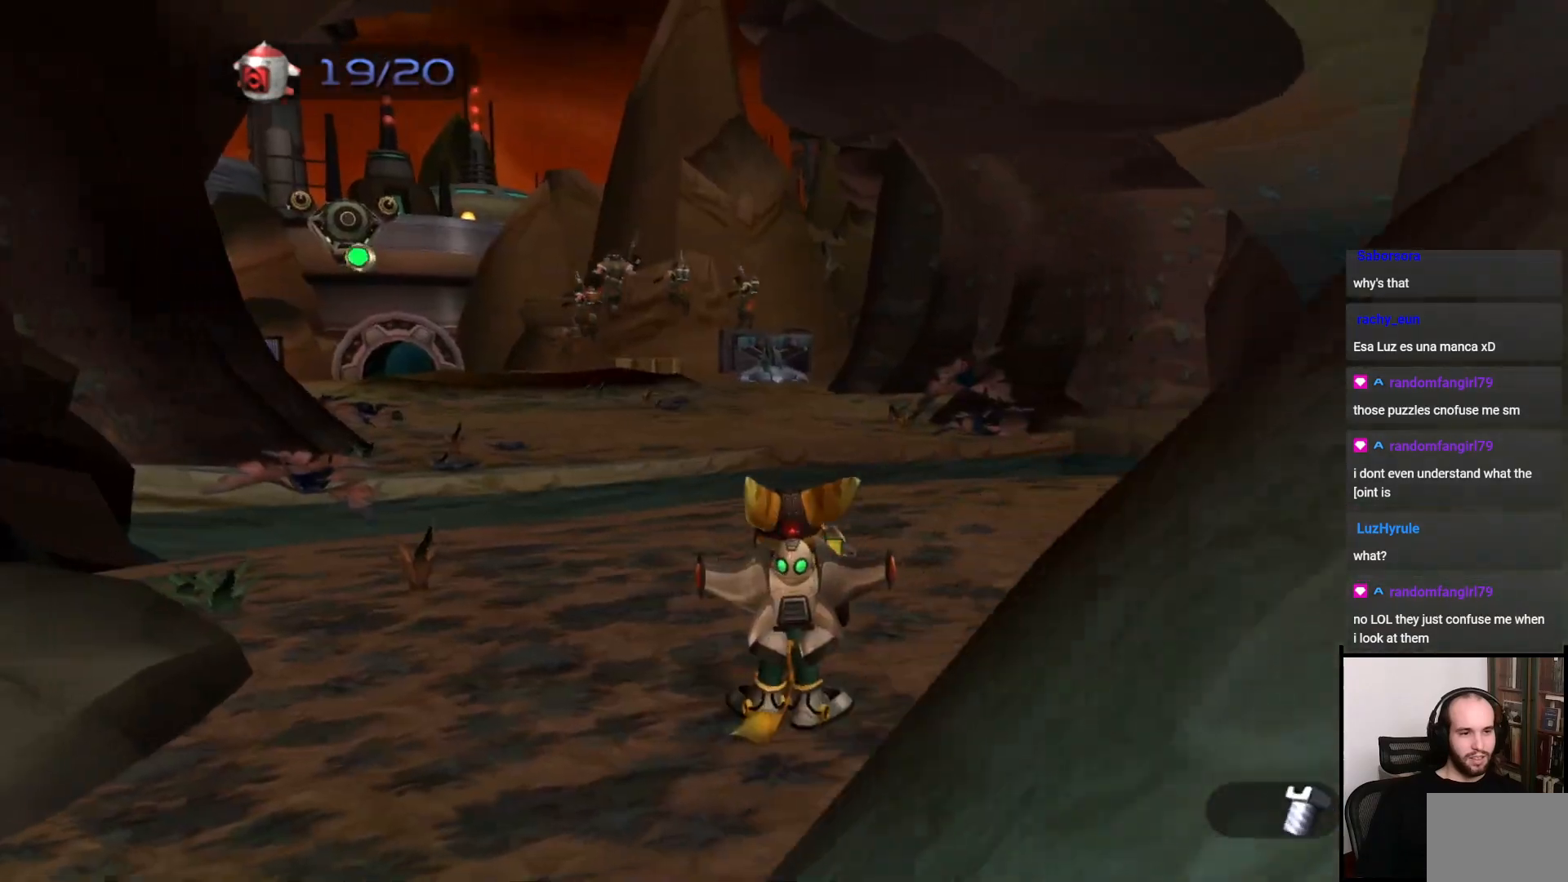
{"dt_ms": 500, "buttons": [], "left_stick": "down-left", "right_stick": "center", "events": [[200, "CIRCLE", "down"], [267, "CIRCLE", "up"], [383, "left_stick", "down-left"]]}
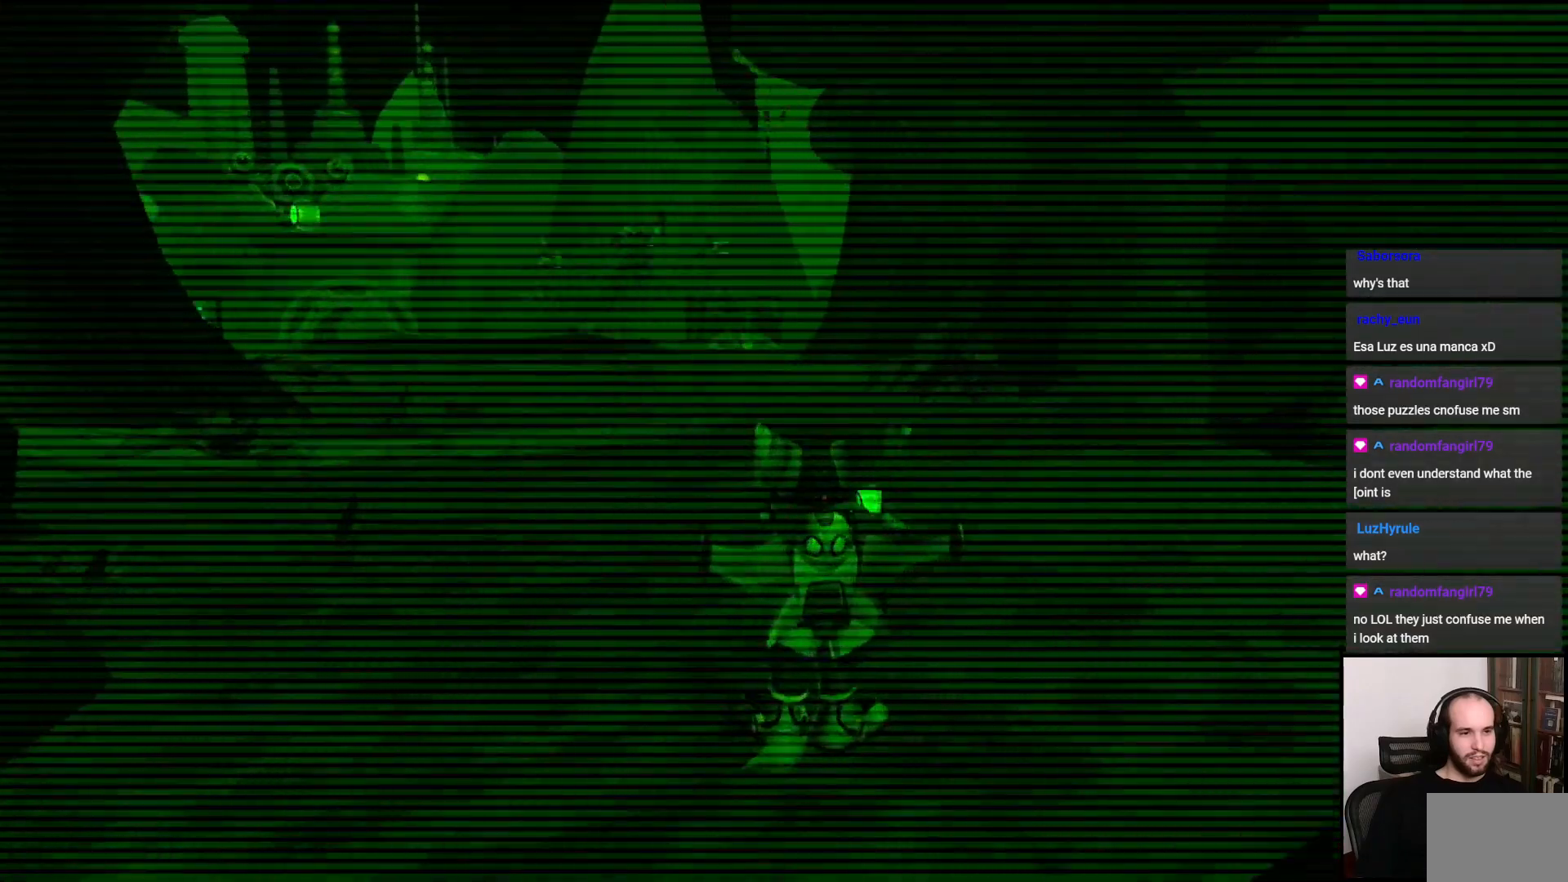
{"dt_ms": 500, "buttons": [], "left_stick": "center", "right_stick": "center", "events": [[417, "left_stick", "center"]]}
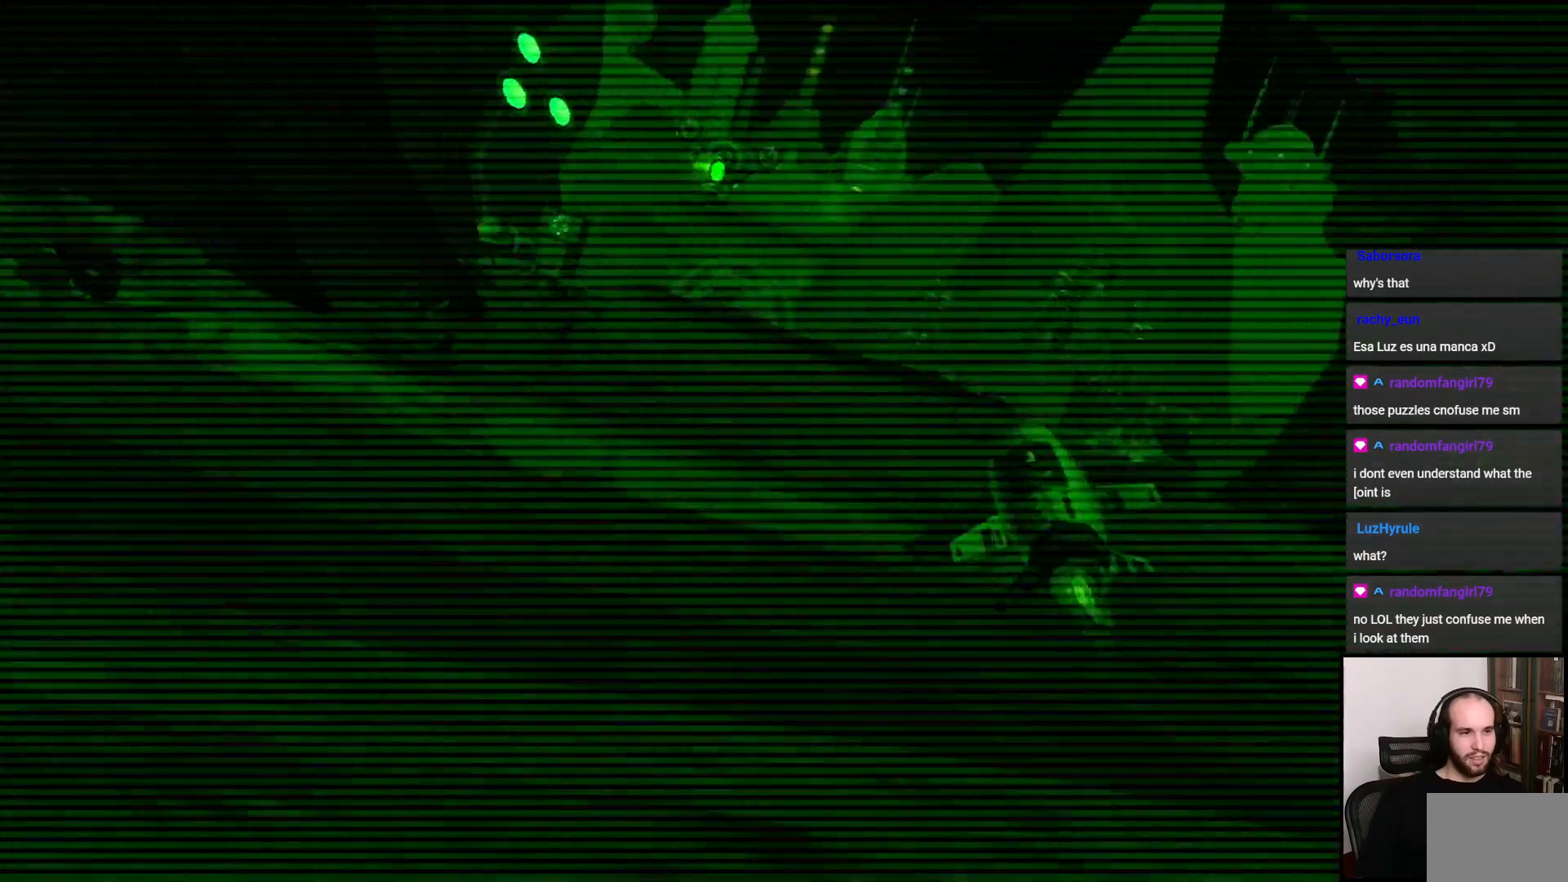
{"dt_ms": 500, "buttons": [], "left_stick": "center", "right_stick": "center", "events": []}
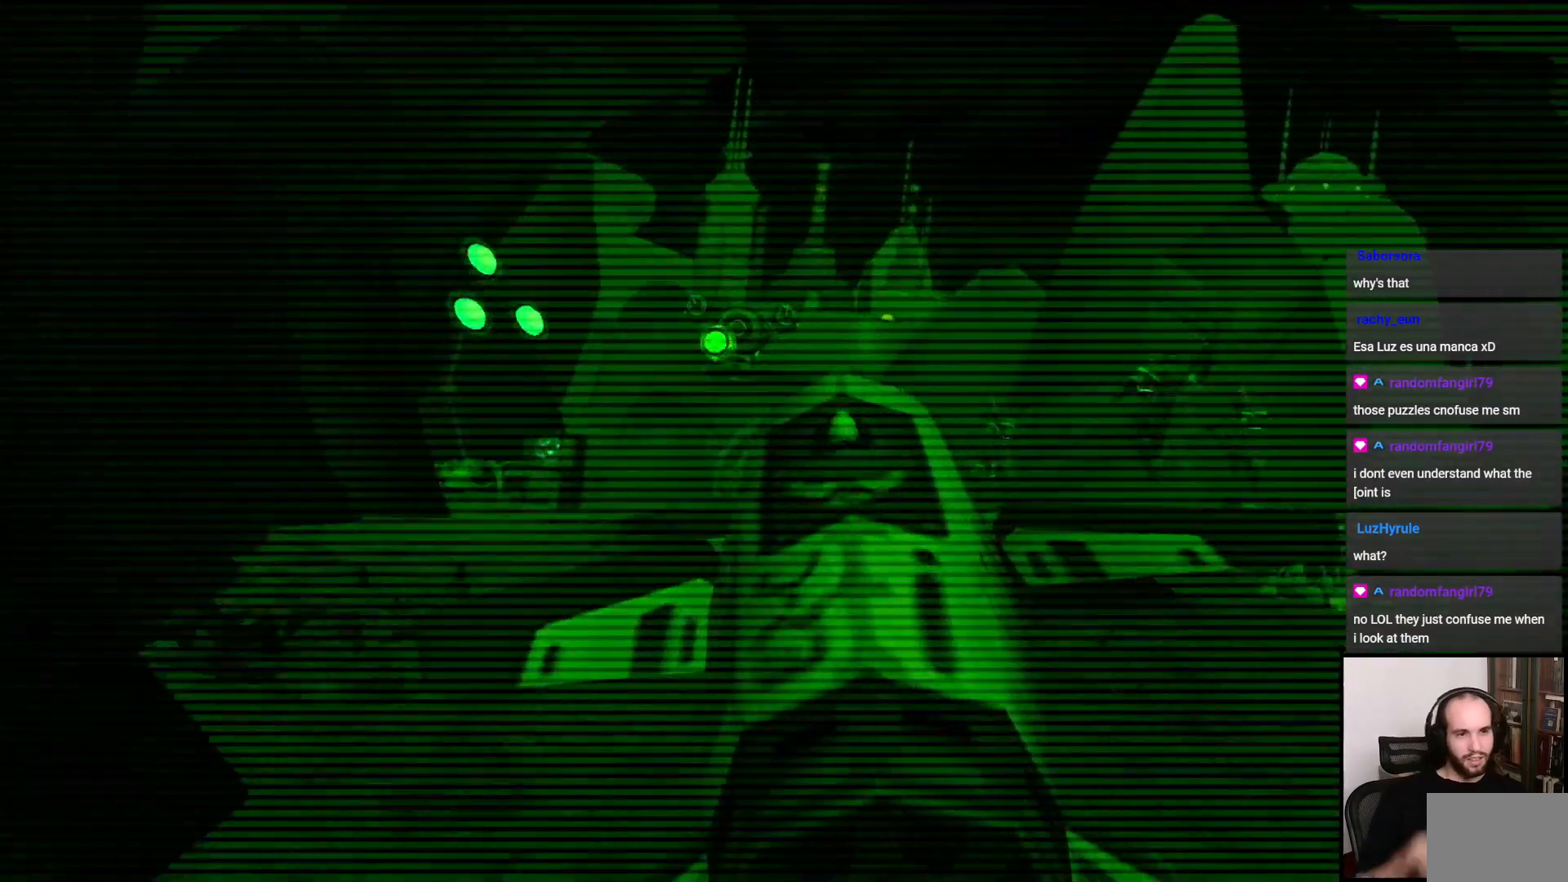
{"dt_ms": 500, "buttons": [], "left_stick": "center", "right_stick": "center", "events": [[100, "left_stick", "up"], [250, "left_stick", "center"]]}